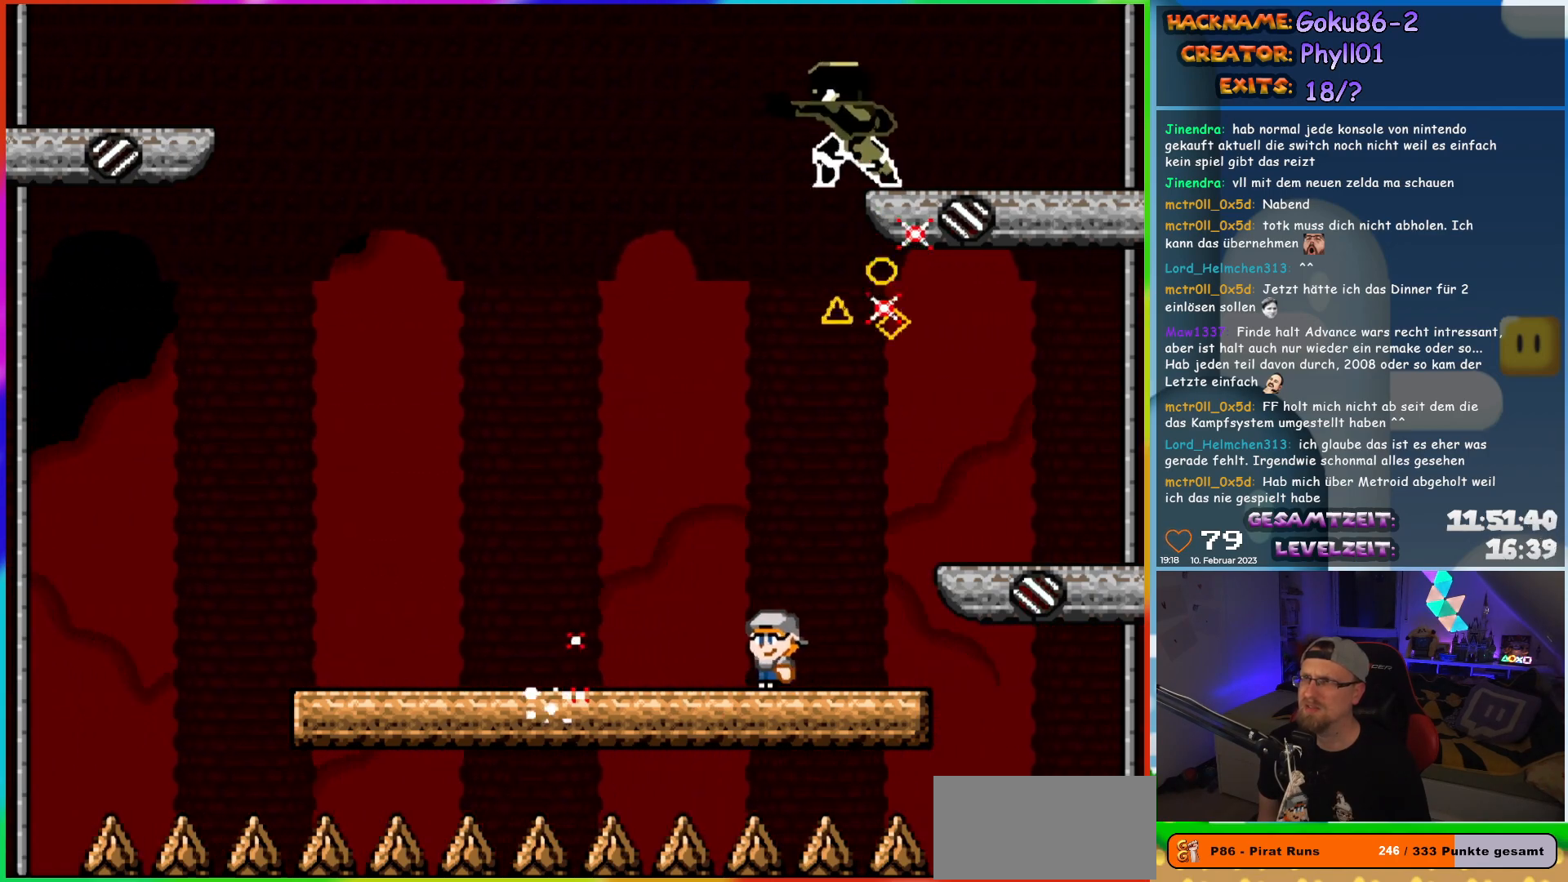
Gameplay with a controller (Nintendo layout); each line is a JSON object with the inputs held at the frame after it. "events" lists button and stick changes between this image and that frame as [ms after this image, input, new state], when the widget could be followed in between. Not read: A B L3 R3 Y.
{"buttons": ["X", "DPAD_RIGHT"], "events": [[350, "DPAD_UP", "down"], [367, "DPAD_LEFT", "up"], [383, "DPAD_RIGHT", "down"], [383, "DPAD_UP", "up"]]}
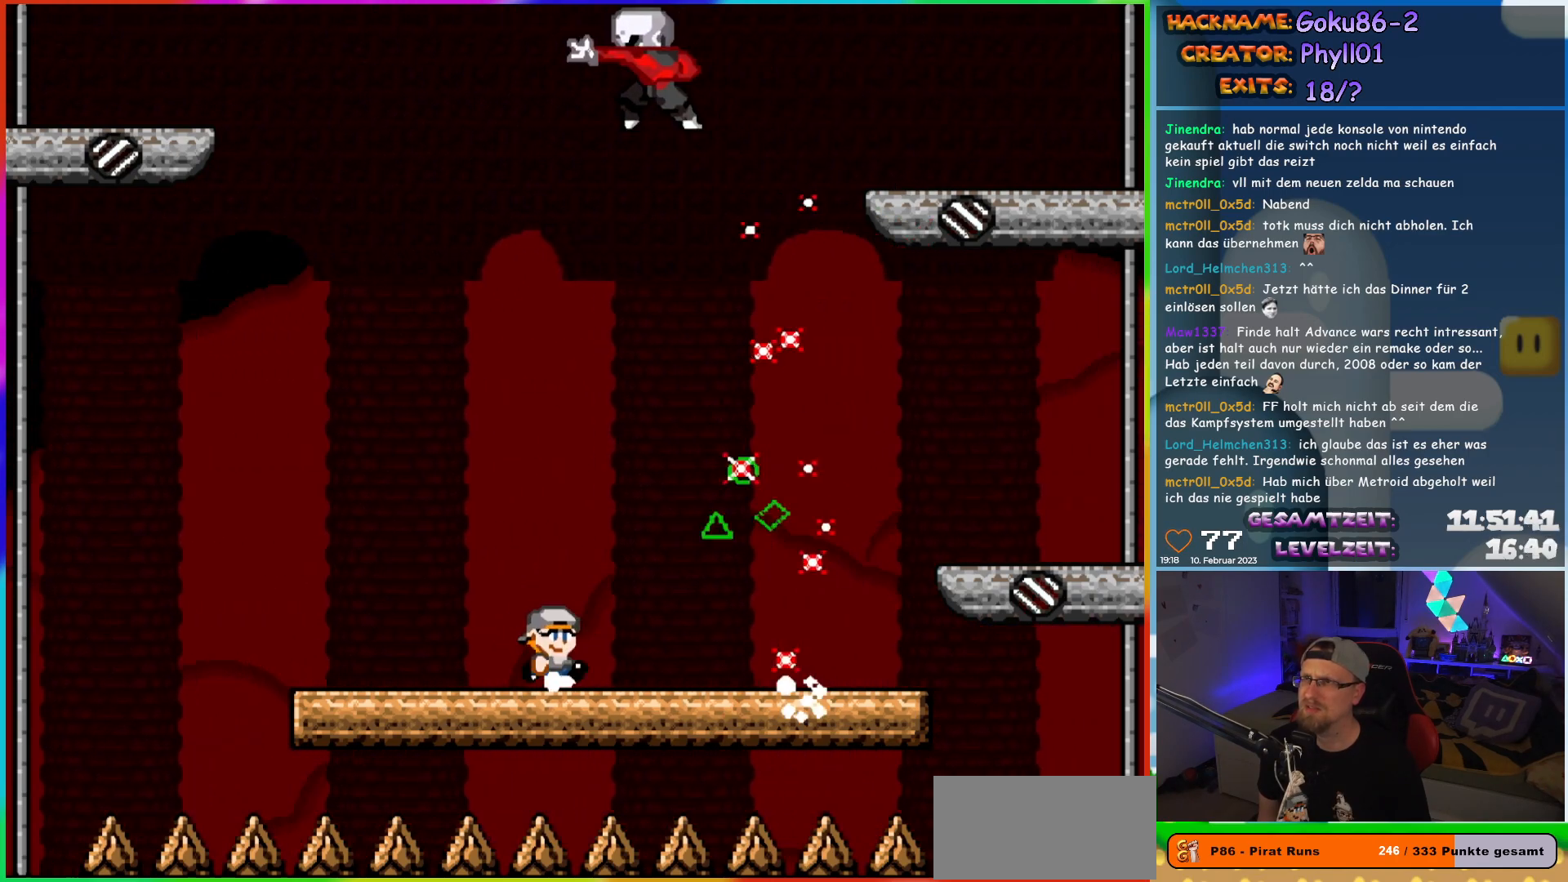
{"buttons": ["X", "DPAD_RIGHT"], "events": [[33, "DPAD_RIGHT", "up"], [450, "DPAD_RIGHT", "down"]]}
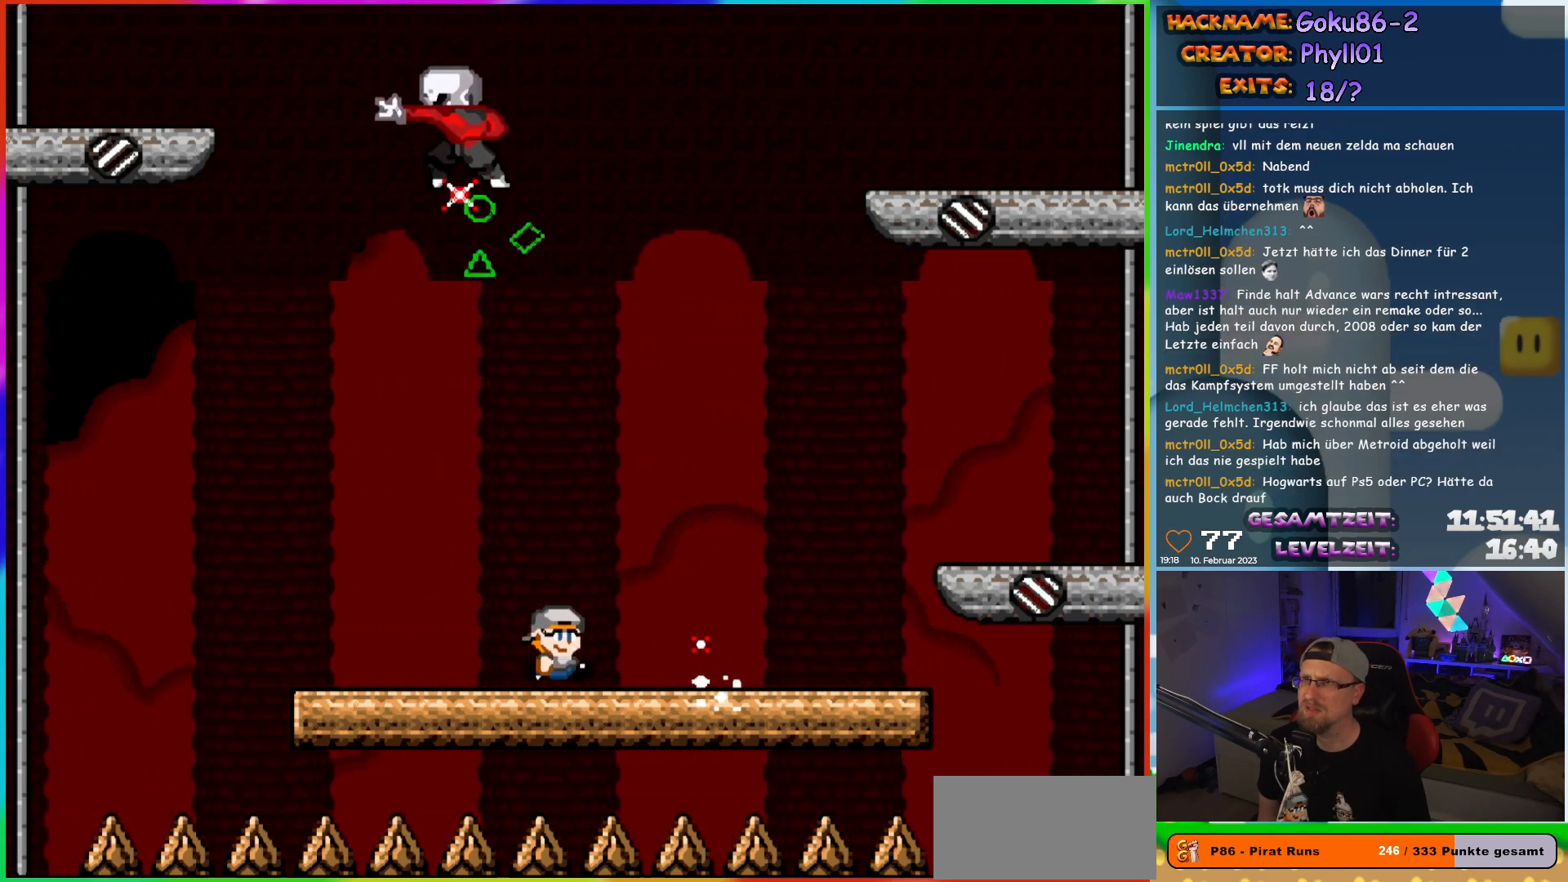
{"buttons": ["X", "DPAD_RIGHT"], "events": []}
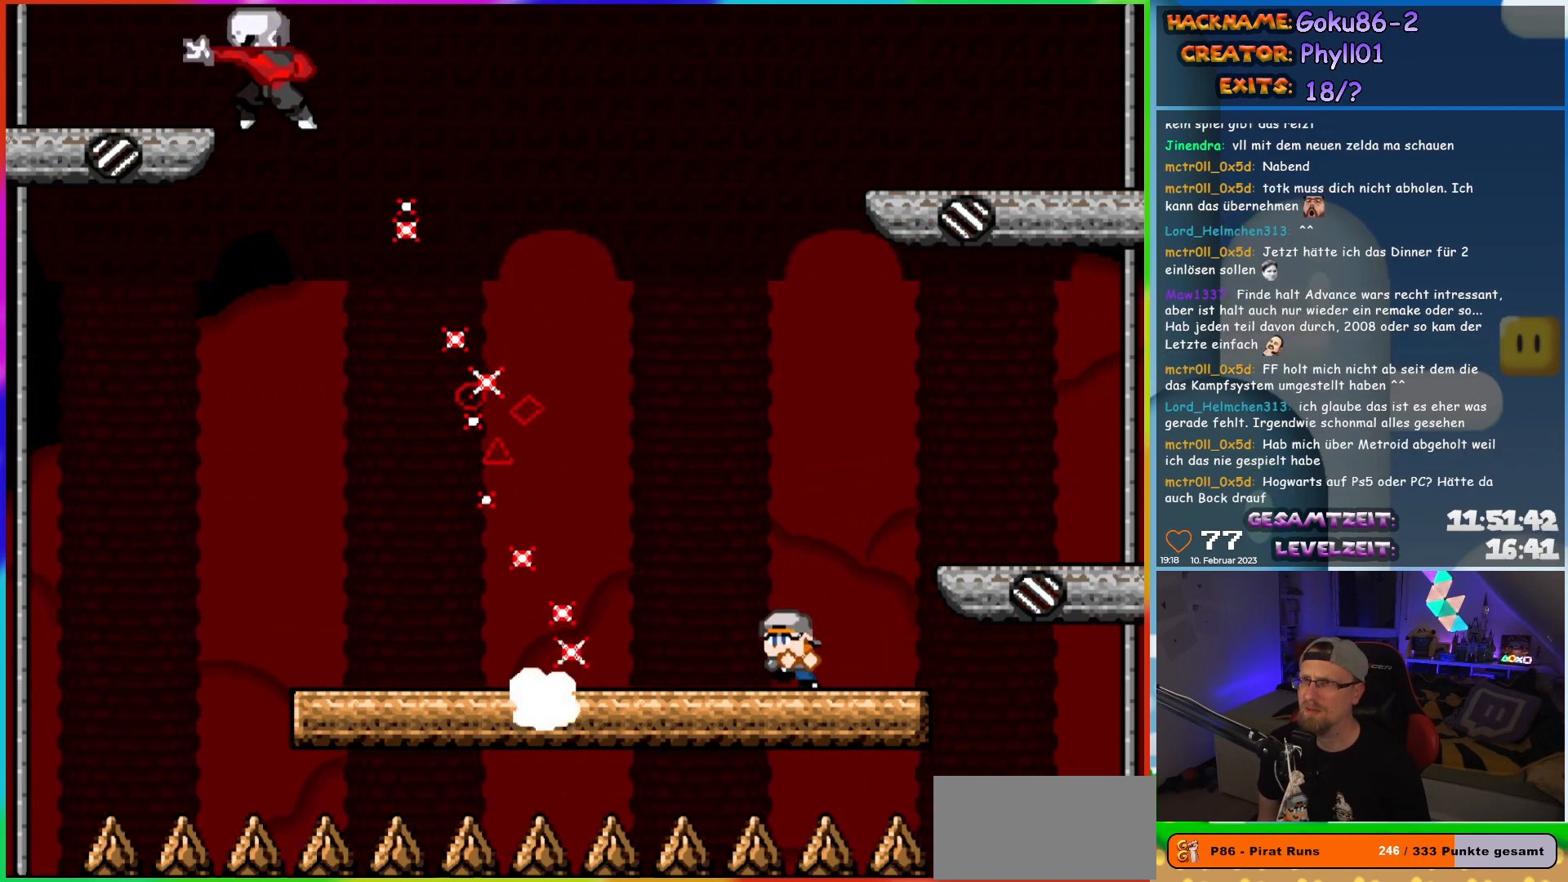
{"buttons": ["X", "DPAD_LEFT"], "events": [[17, "DPAD_RIGHT", "up"], [33, "DPAD_LEFT", "down"], [150, "DPAD_LEFT", "up"], [350, "DPAD_LEFT", "down"]]}
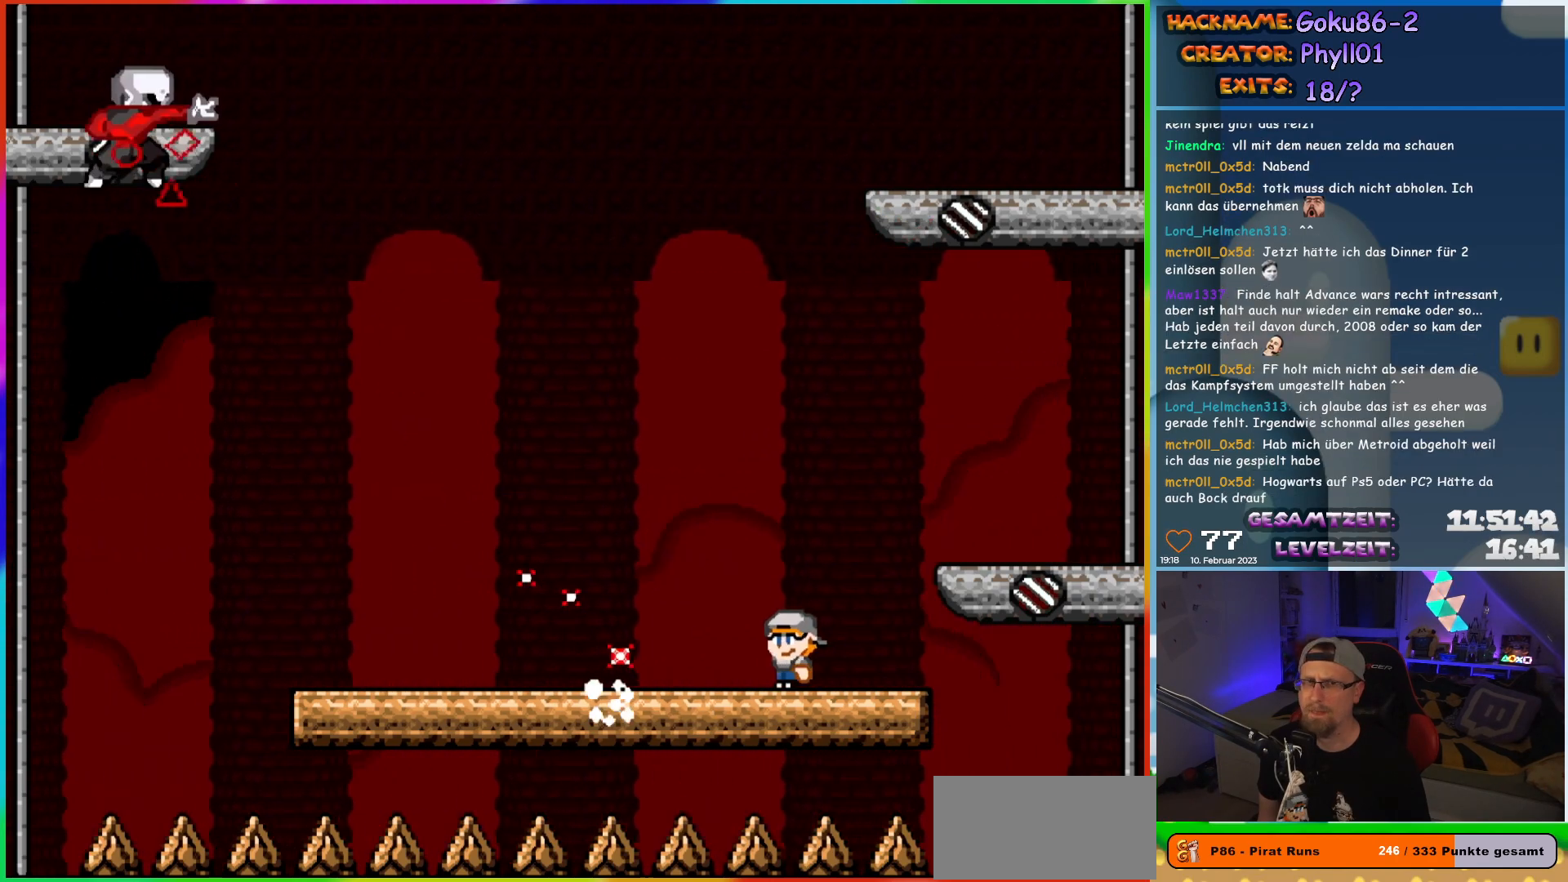
{"buttons": ["X", "DPAD_LEFT"], "events": []}
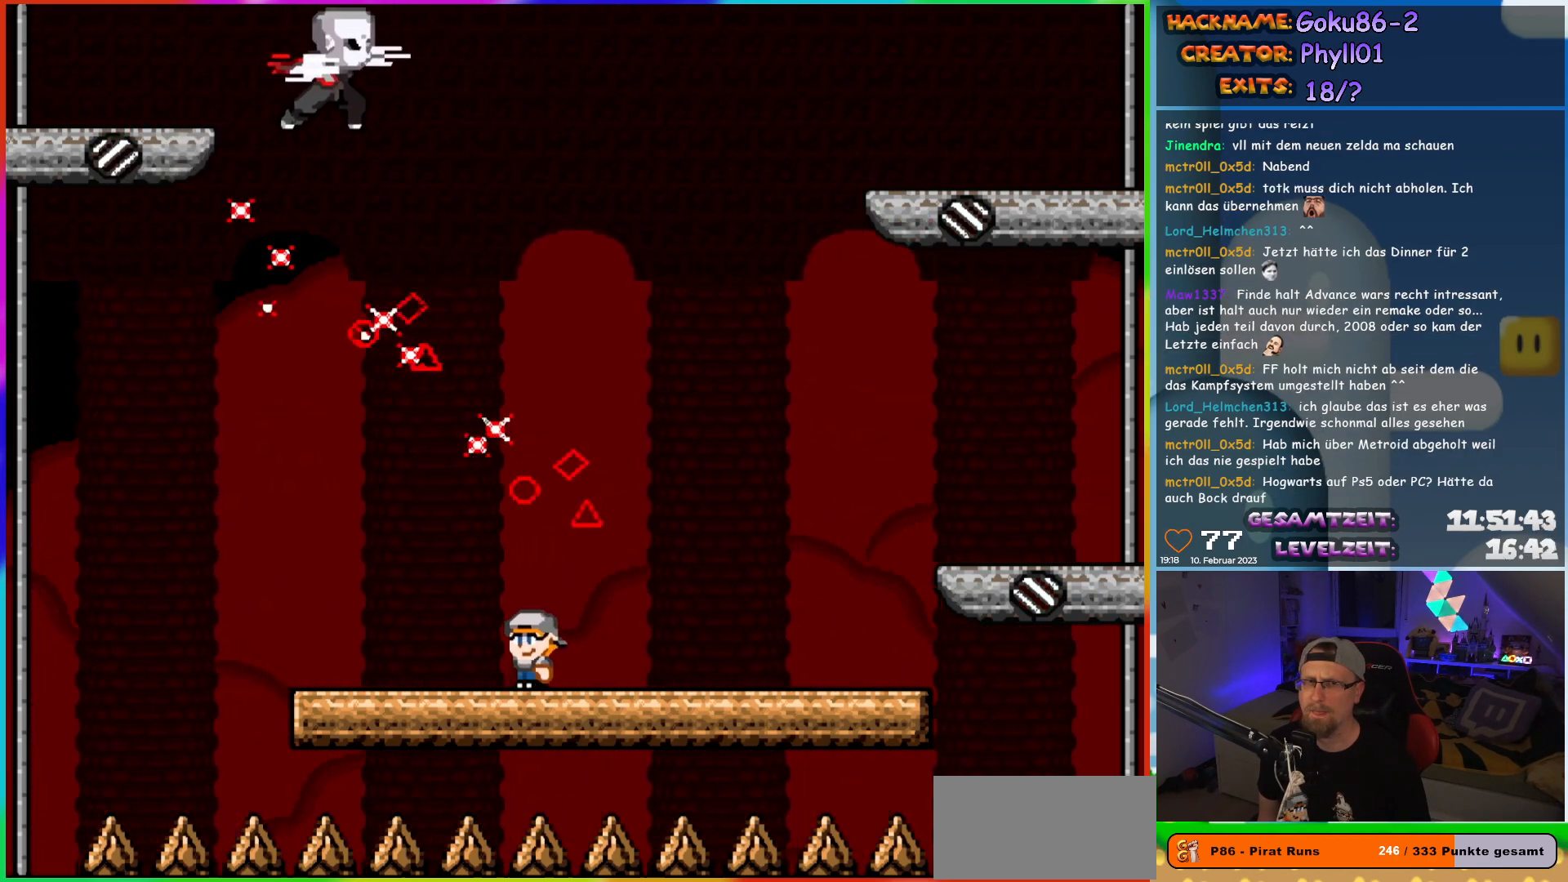
{"buttons": ["X"], "events": [[83, "DPAD_UP", "down"], [100, "DPAD_LEFT", "up"], [117, "DPAD_RIGHT", "down"], [117, "DPAD_UP", "up"], [267, "DPAD_RIGHT", "up"]]}
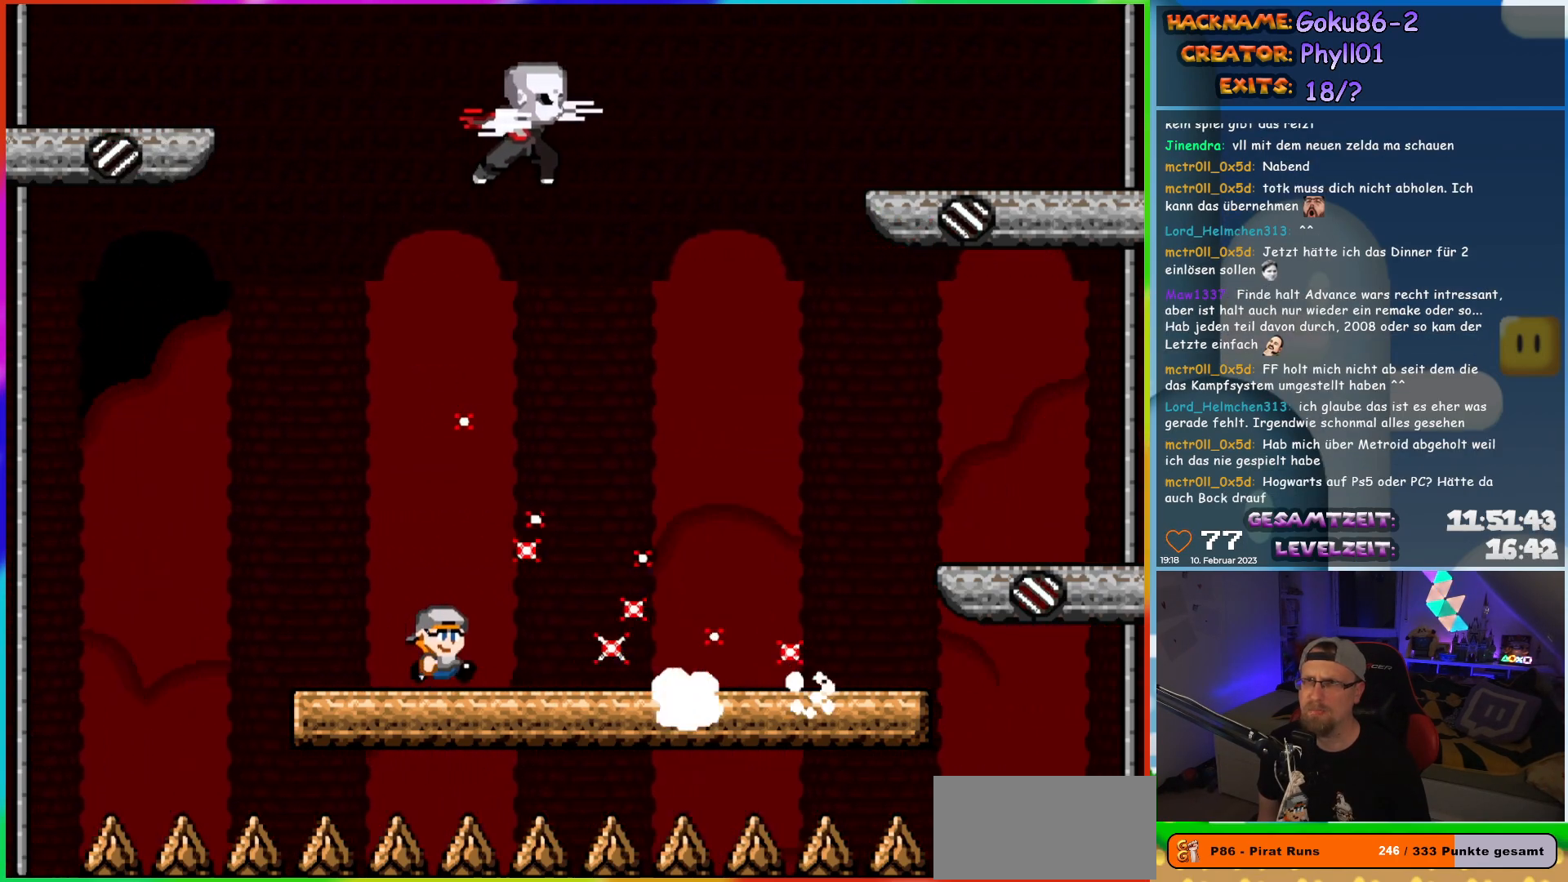
{"buttons": ["X", "DPAD_RIGHT"], "events": [[33, "DPAD_RIGHT", "down"]]}
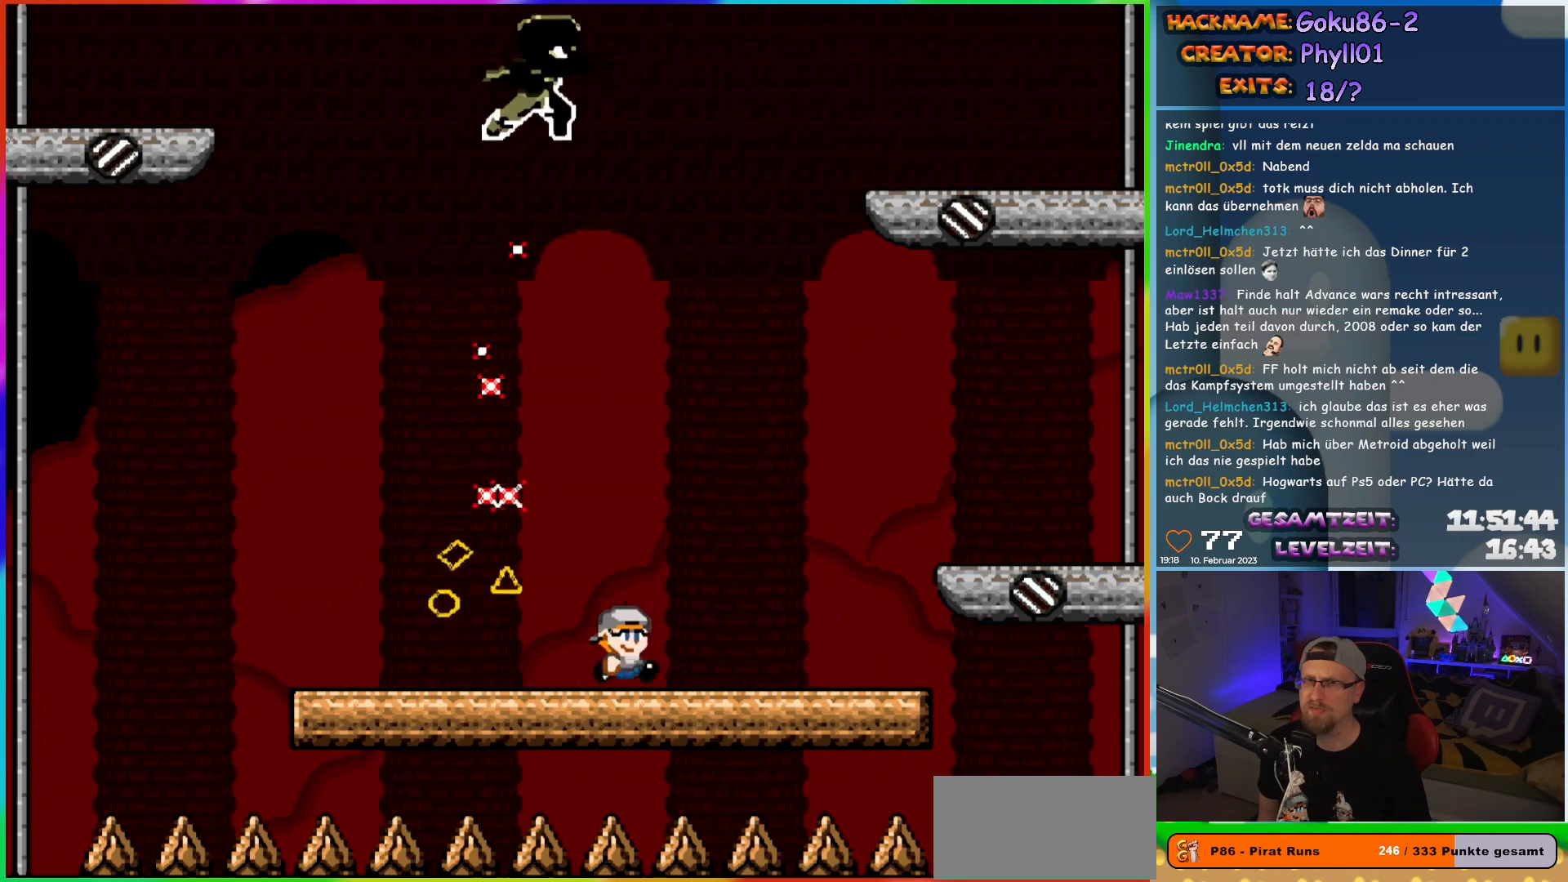
{"buttons": ["X", "DPAD_RIGHT"], "events": [[133, "DPAD_RIGHT", "up"], [150, "DPAD_LEFT", "down"], [317, "DPAD_LEFT", "up"], [433, "DPAD_RIGHT", "down"]]}
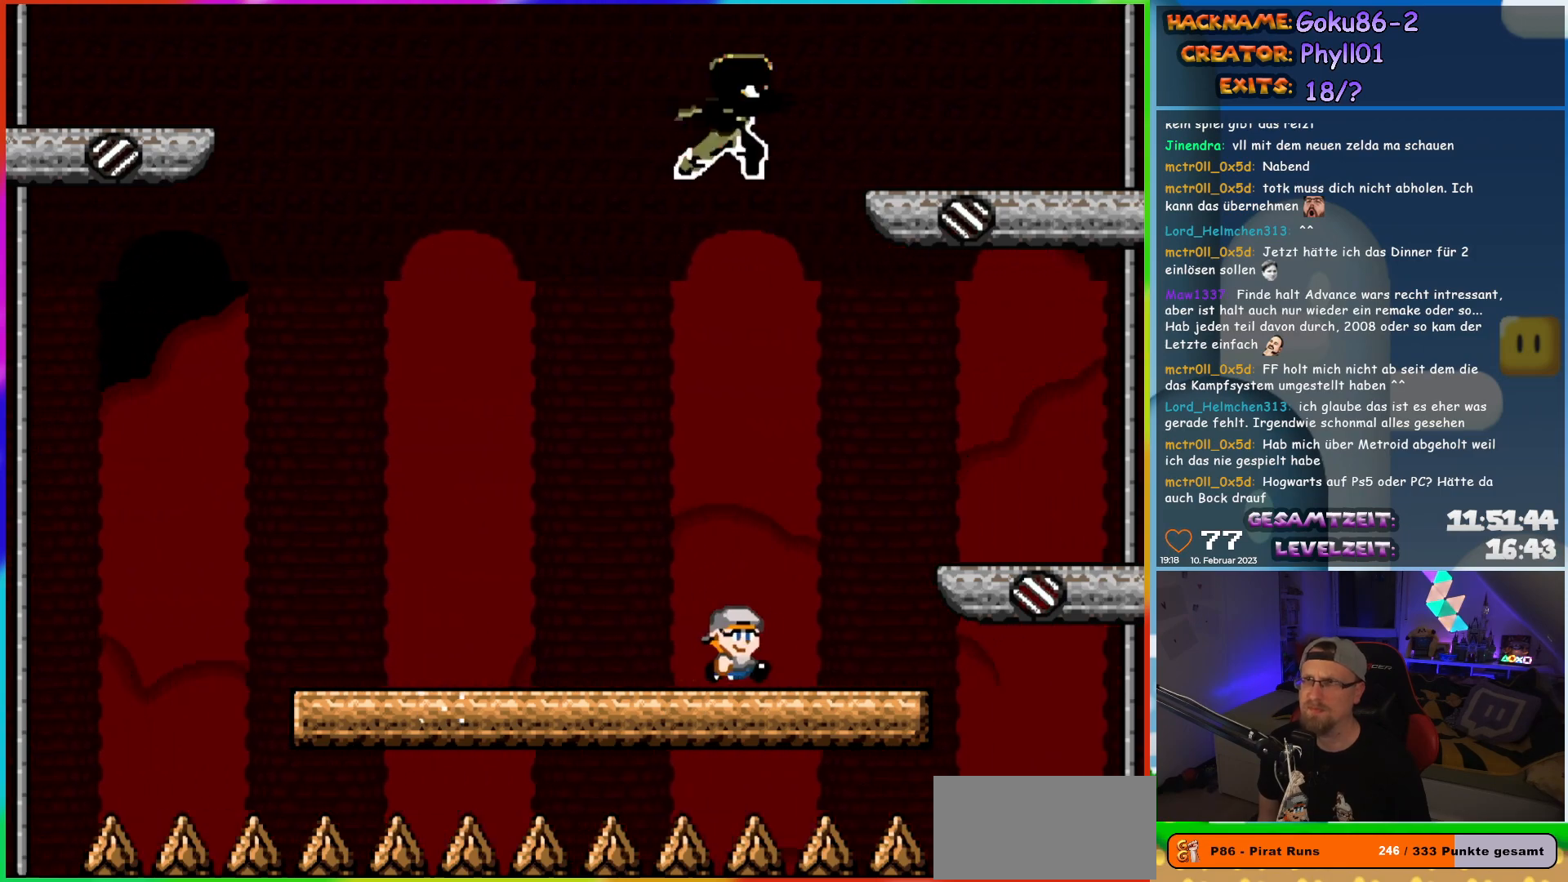
{"buttons": ["X", "DPAD_LEFT"], "events": [[250, "DPAD_RIGHT", "up"], [267, "DPAD_LEFT", "down"]]}
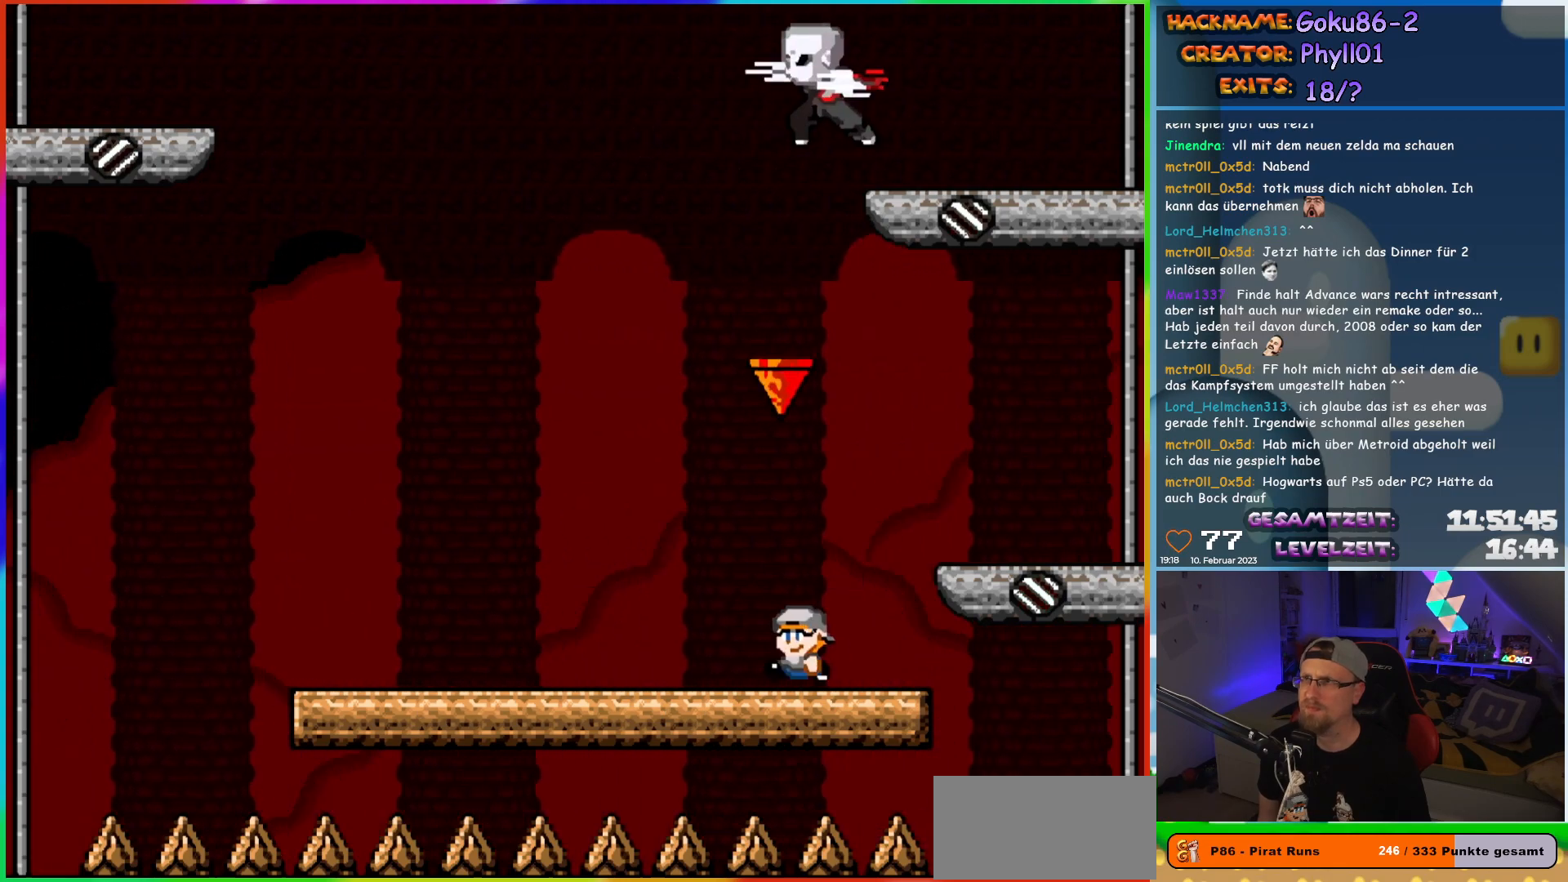
{"buttons": ["X", "DPAD_RIGHT"], "events": [[333, "DPAD_UP", "down"], [350, "DPAD_LEFT", "up"], [350, "DPAD_RIGHT", "down"], [350, "DPAD_UP", "up"]]}
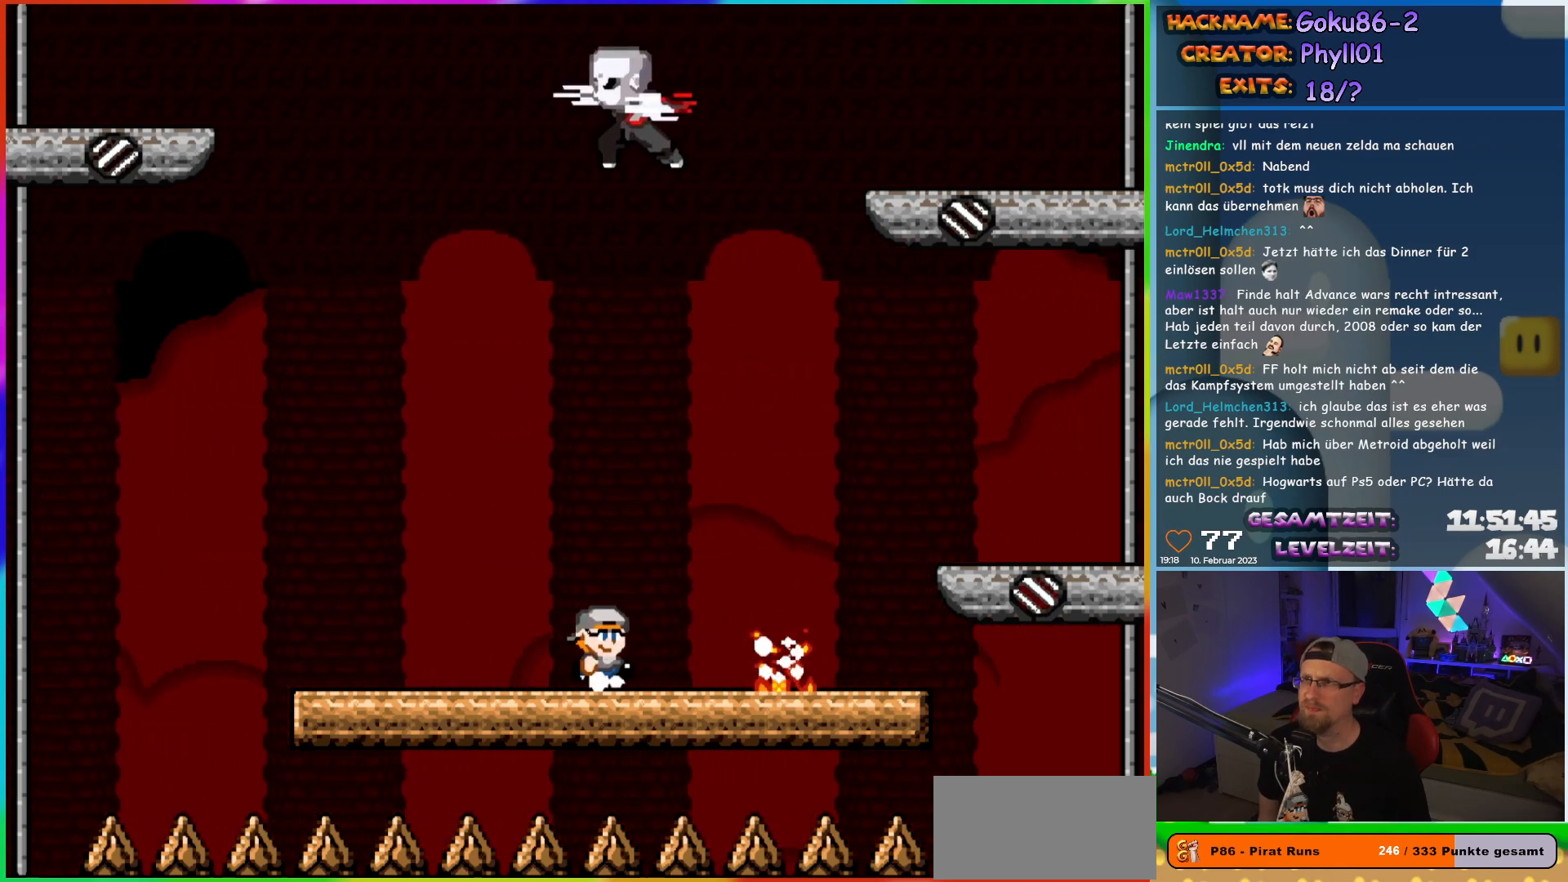
{"buttons": ["X", "DPAD_LEFT"], "events": [[33, "DPAD_RIGHT", "up"], [383, "DPAD_LEFT", "down"]]}
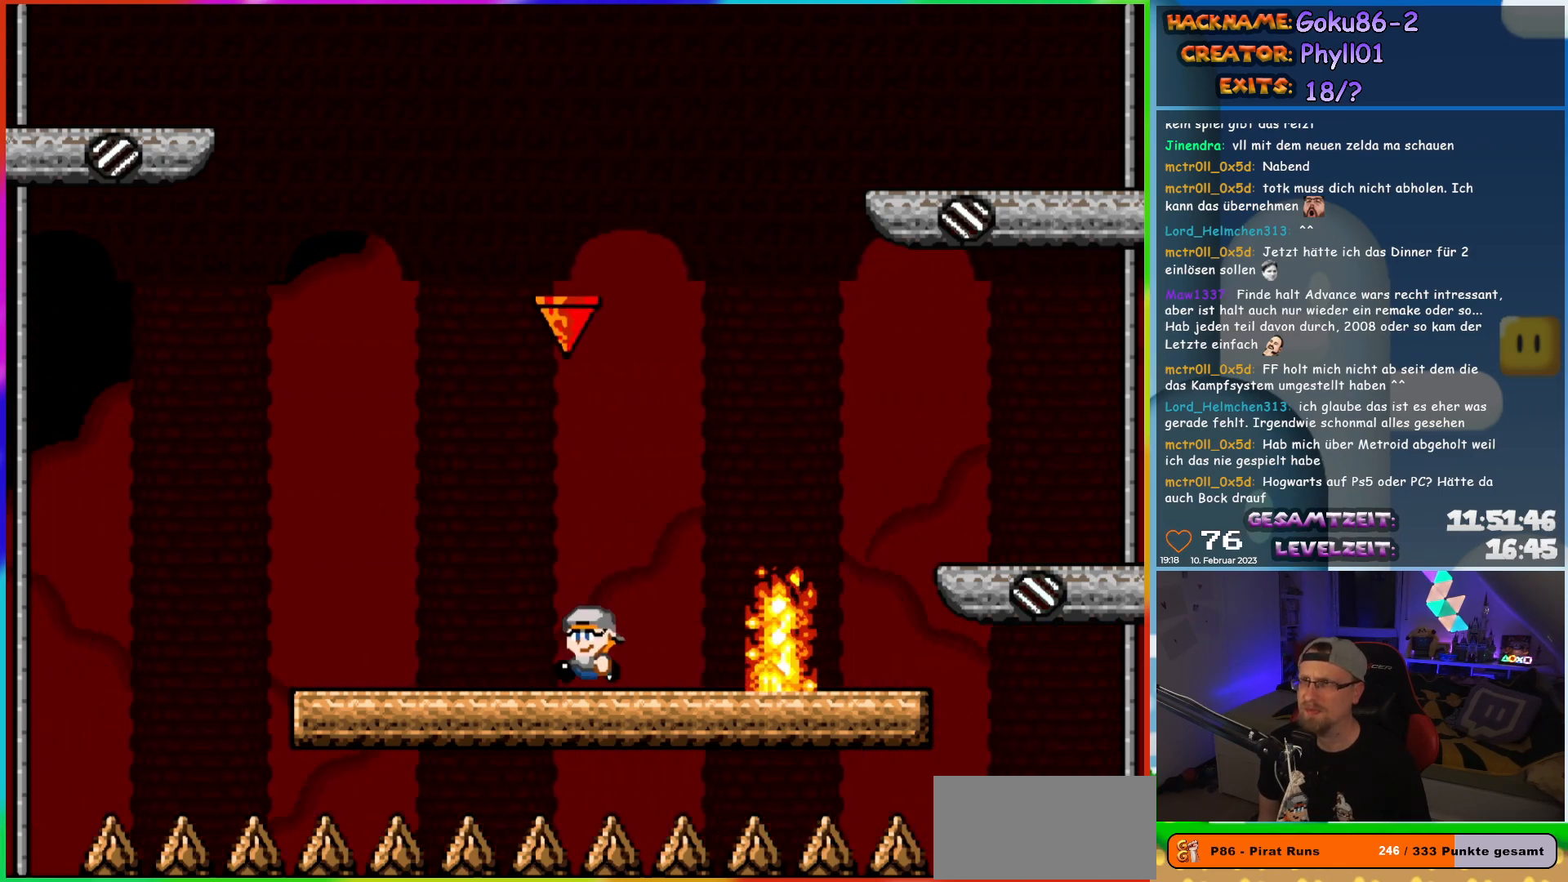
{"buttons": ["X"], "events": [[250, "DPAD_LEFT", "up"], [267, "DPAD_UP", "down"], [283, "DPAD_RIGHT", "down"], [283, "DPAD_UP", "up"], [383, "DPAD_RIGHT", "up"]]}
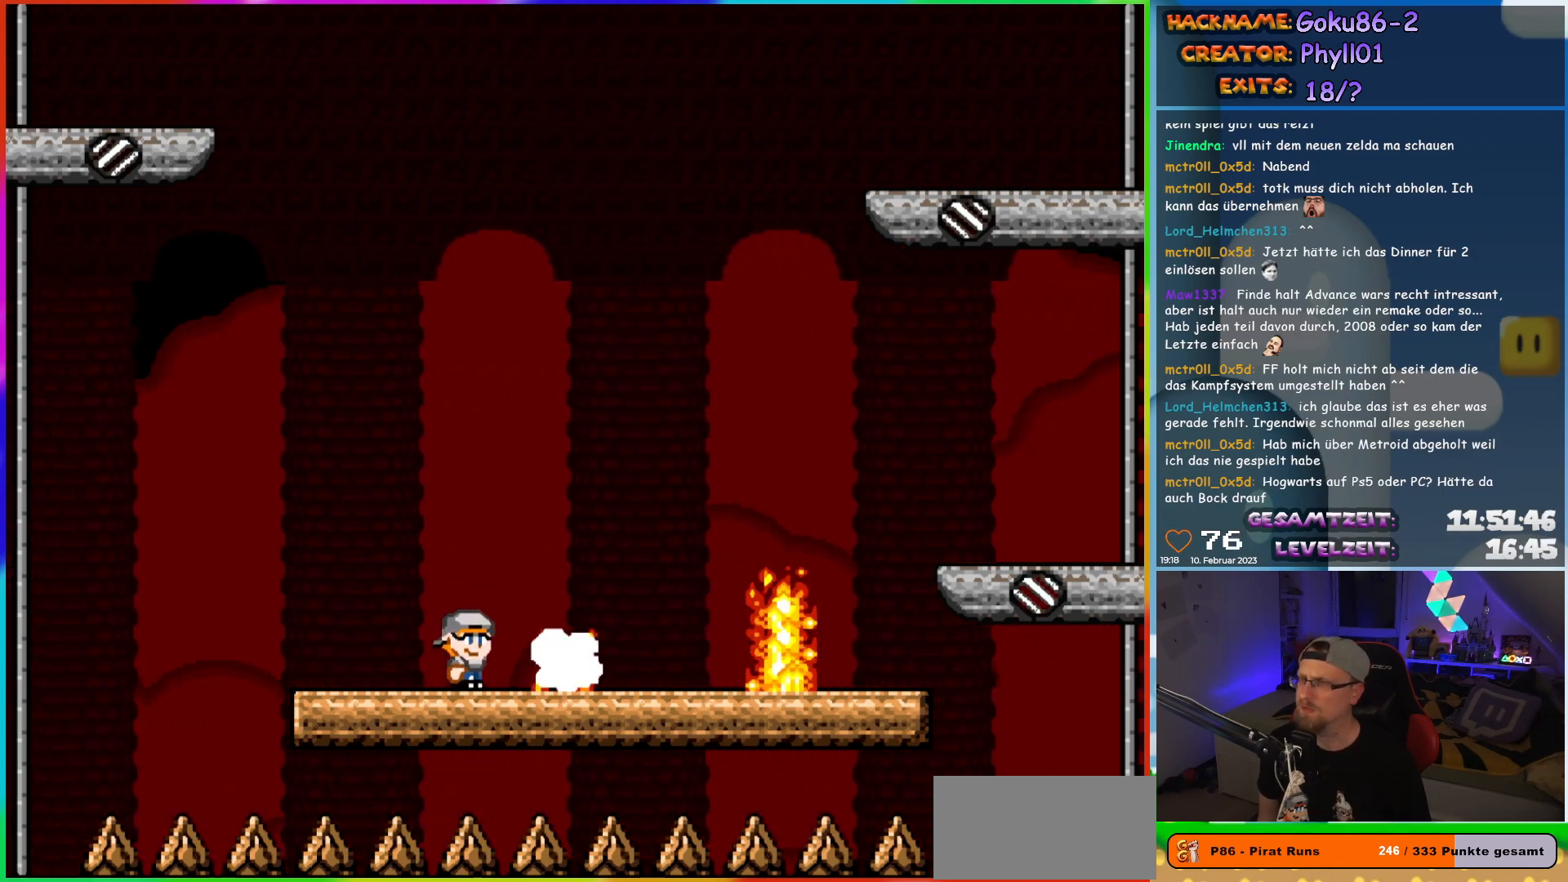
{"buttons": ["X", "DPAD_LEFT"], "events": [[350, "DPAD_LEFT", "down"]]}
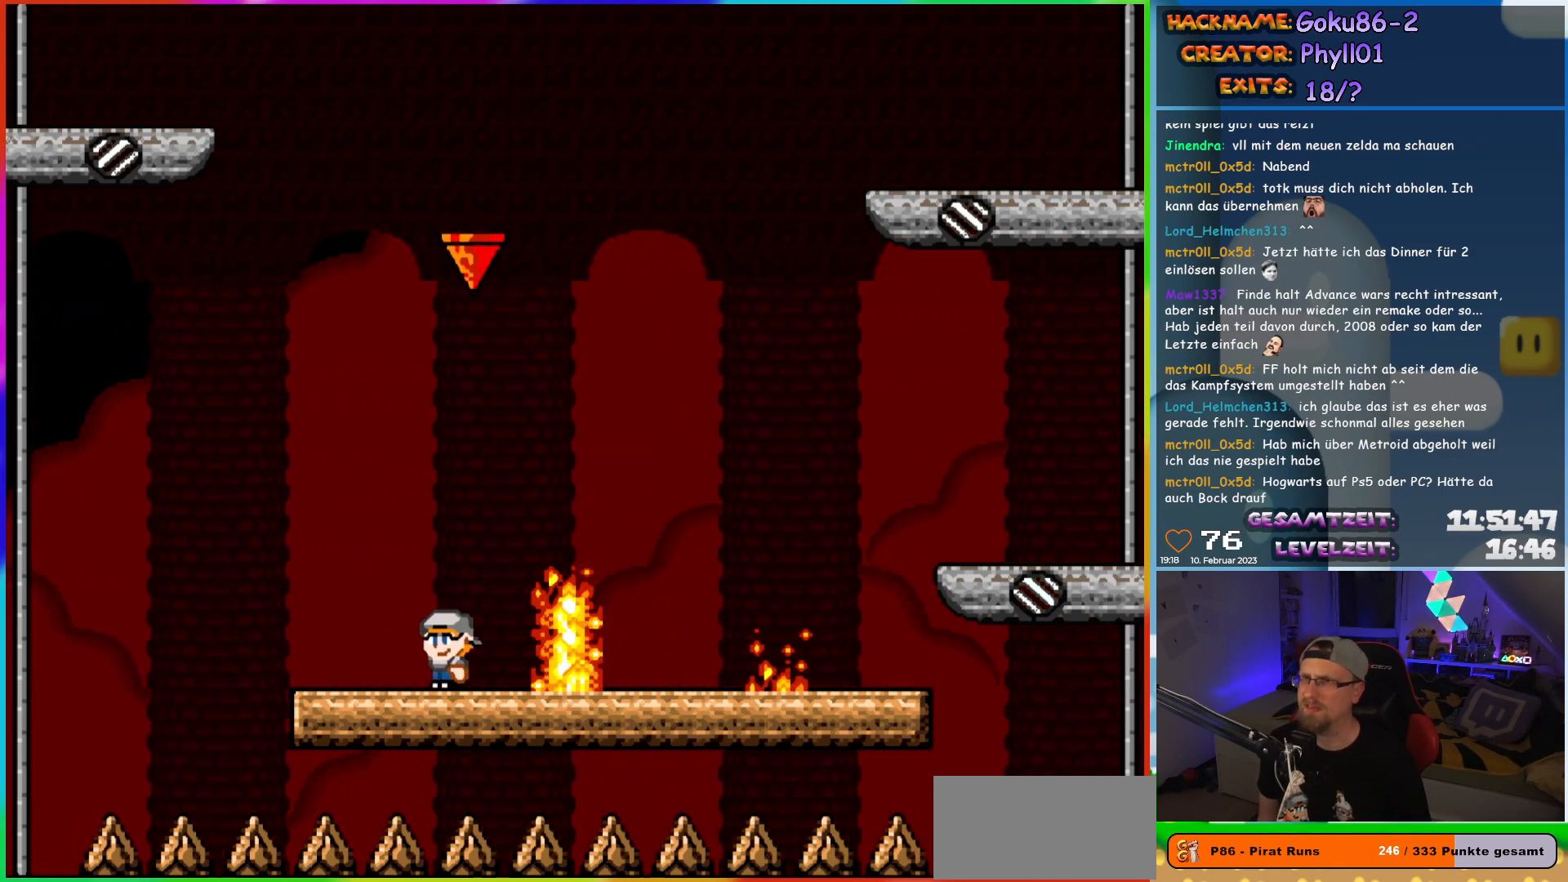
{"buttons": ["X"], "events": [[183, "DPAD_LEFT", "up"], [183, "DPAD_UP", "down"], [217, "DPAD_RIGHT", "down"], [217, "DPAD_UP", "up"], [333, "DPAD_RIGHT", "up"]]}
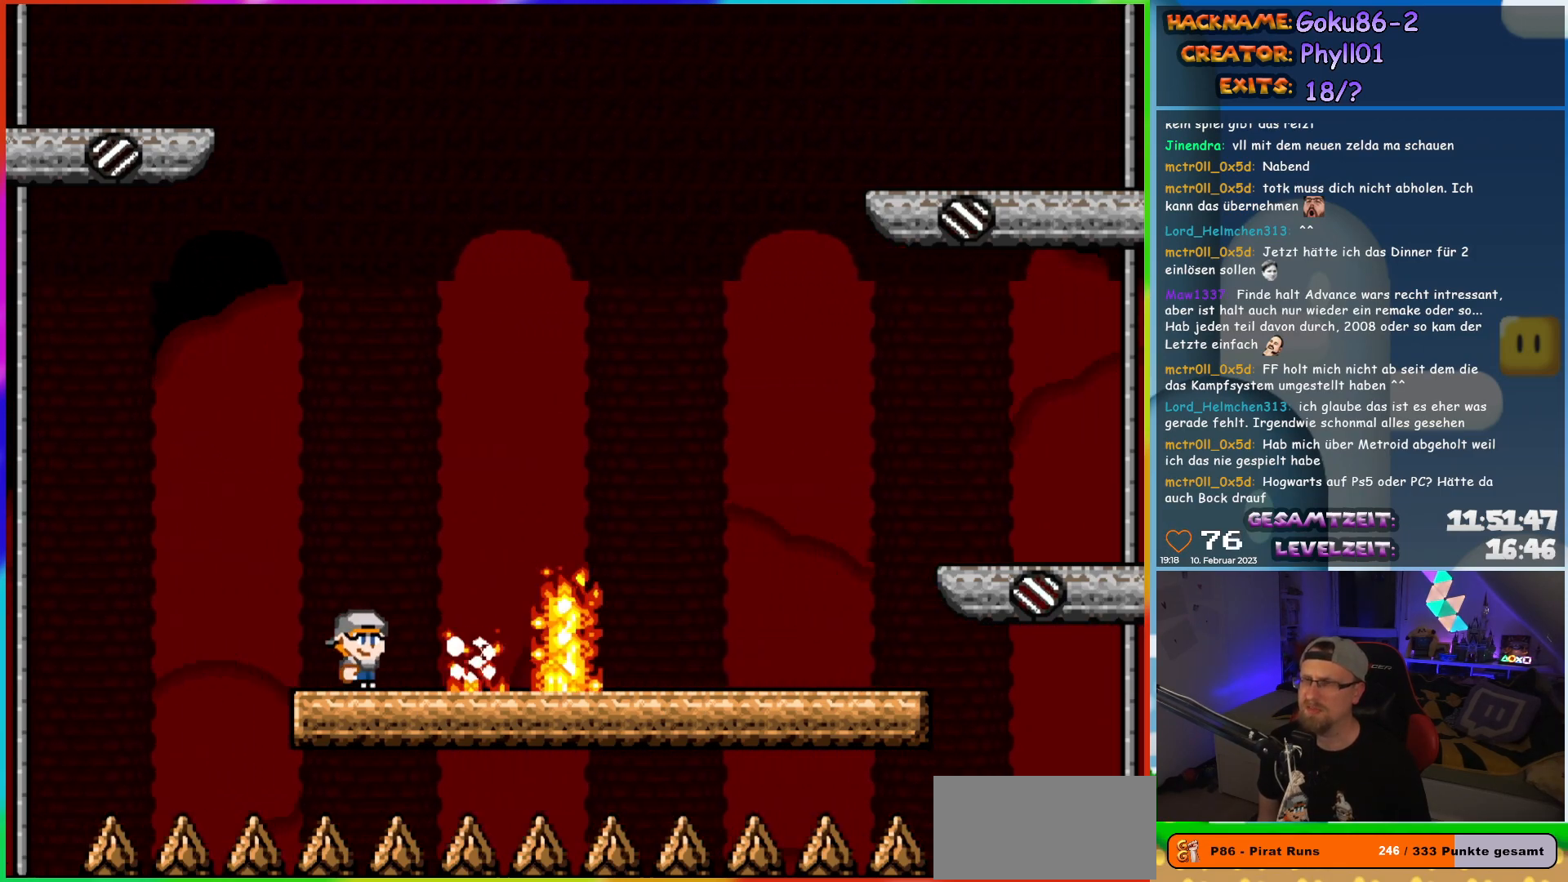
{"buttons": ["X", "DPAD_RIGHT"], "events": [[67, "DPAD_RIGHT", "down"]]}
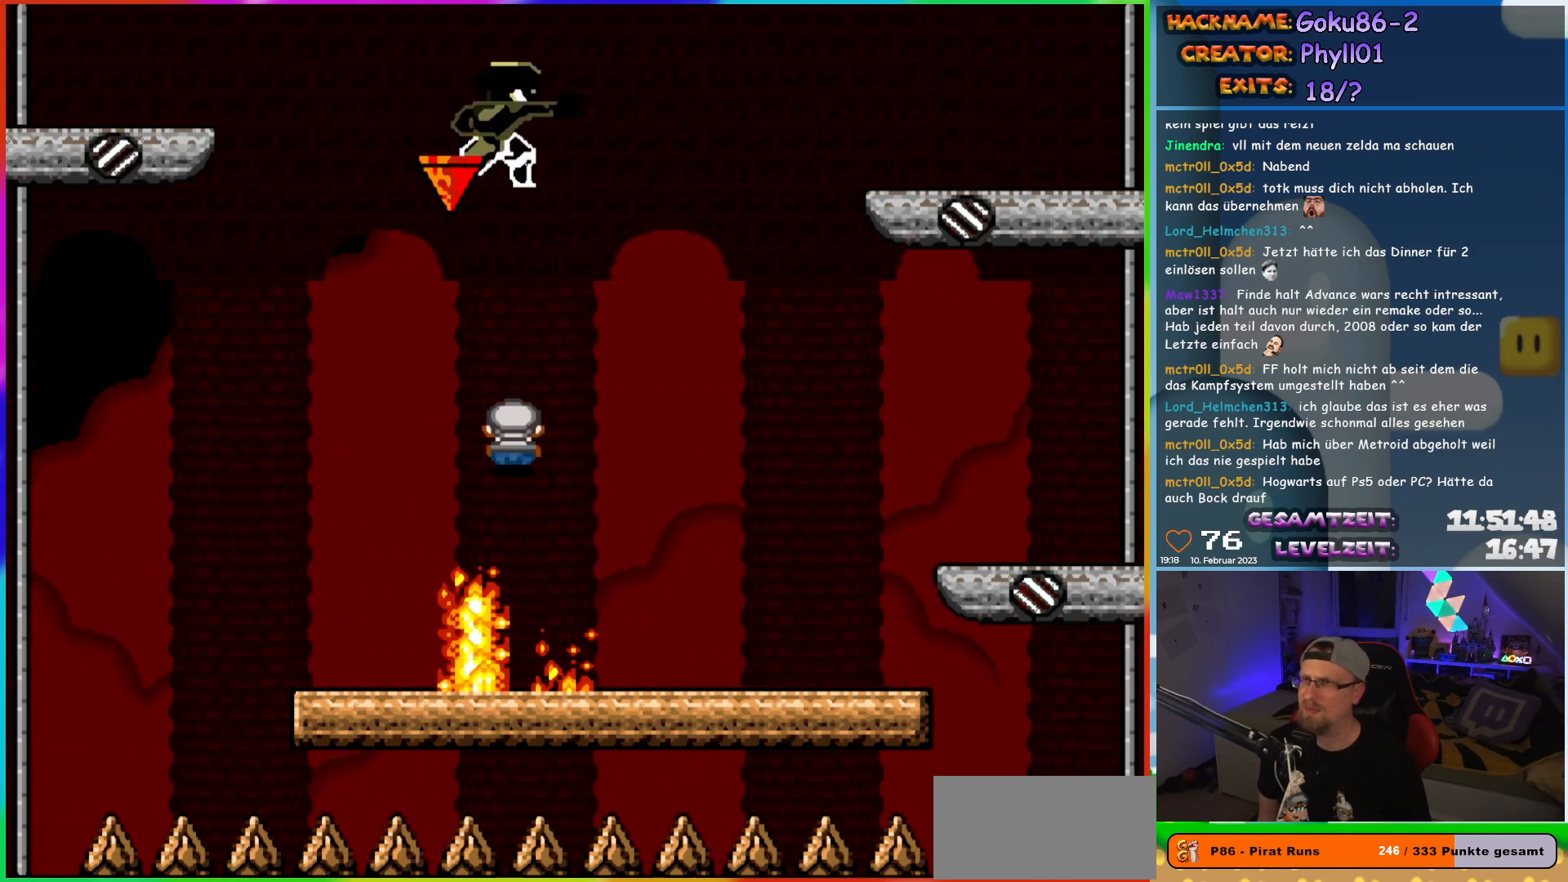
{"buttons": ["X"], "events": [[267, "DPAD_RIGHT", "up"], [283, "DPAD_LEFT", "down"], [433, "DPAD_LEFT", "up"]]}
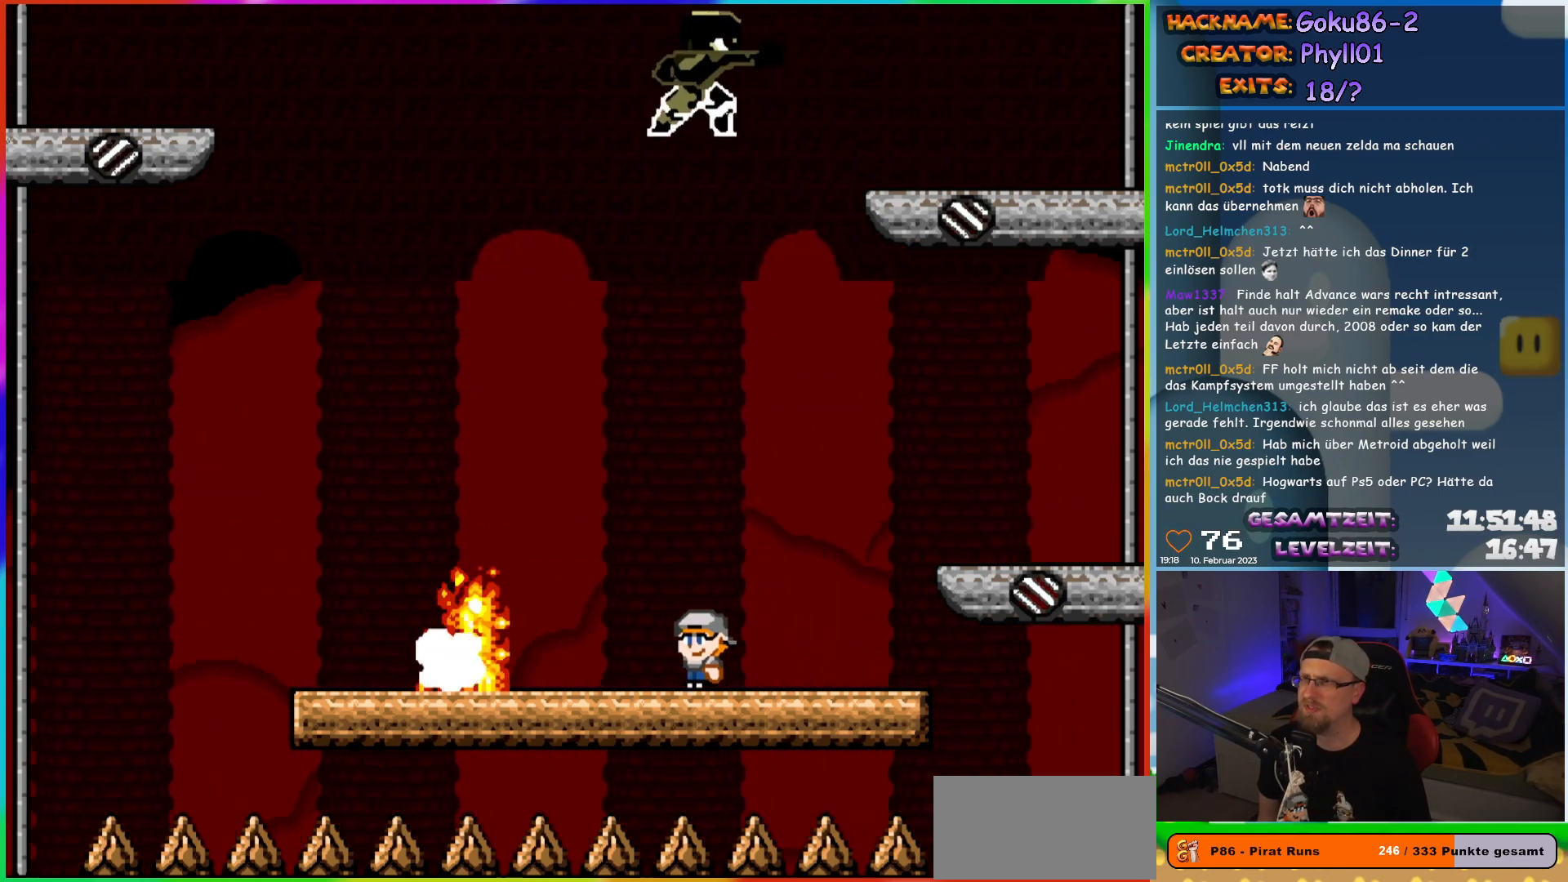
{"buttons": ["X", "DPAD_RIGHT"], "events": [[450, "DPAD_RIGHT", "down"]]}
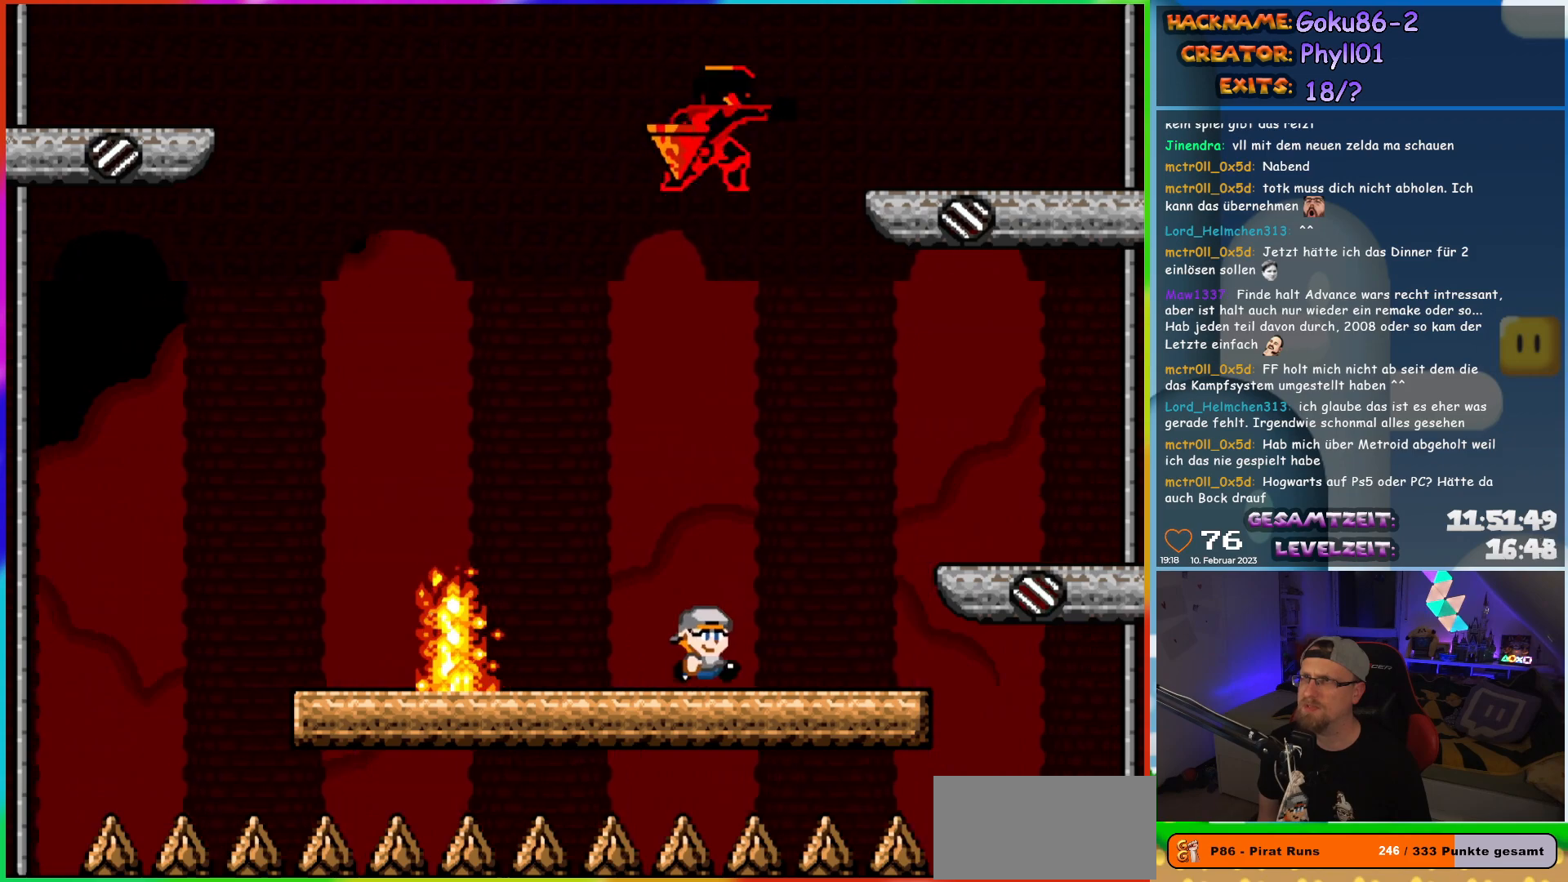
{"buttons": ["X"], "events": [[283, "DPAD_RIGHT", "up"], [300, "DPAD_LEFT", "down"], [433, "DPAD_LEFT", "up"]]}
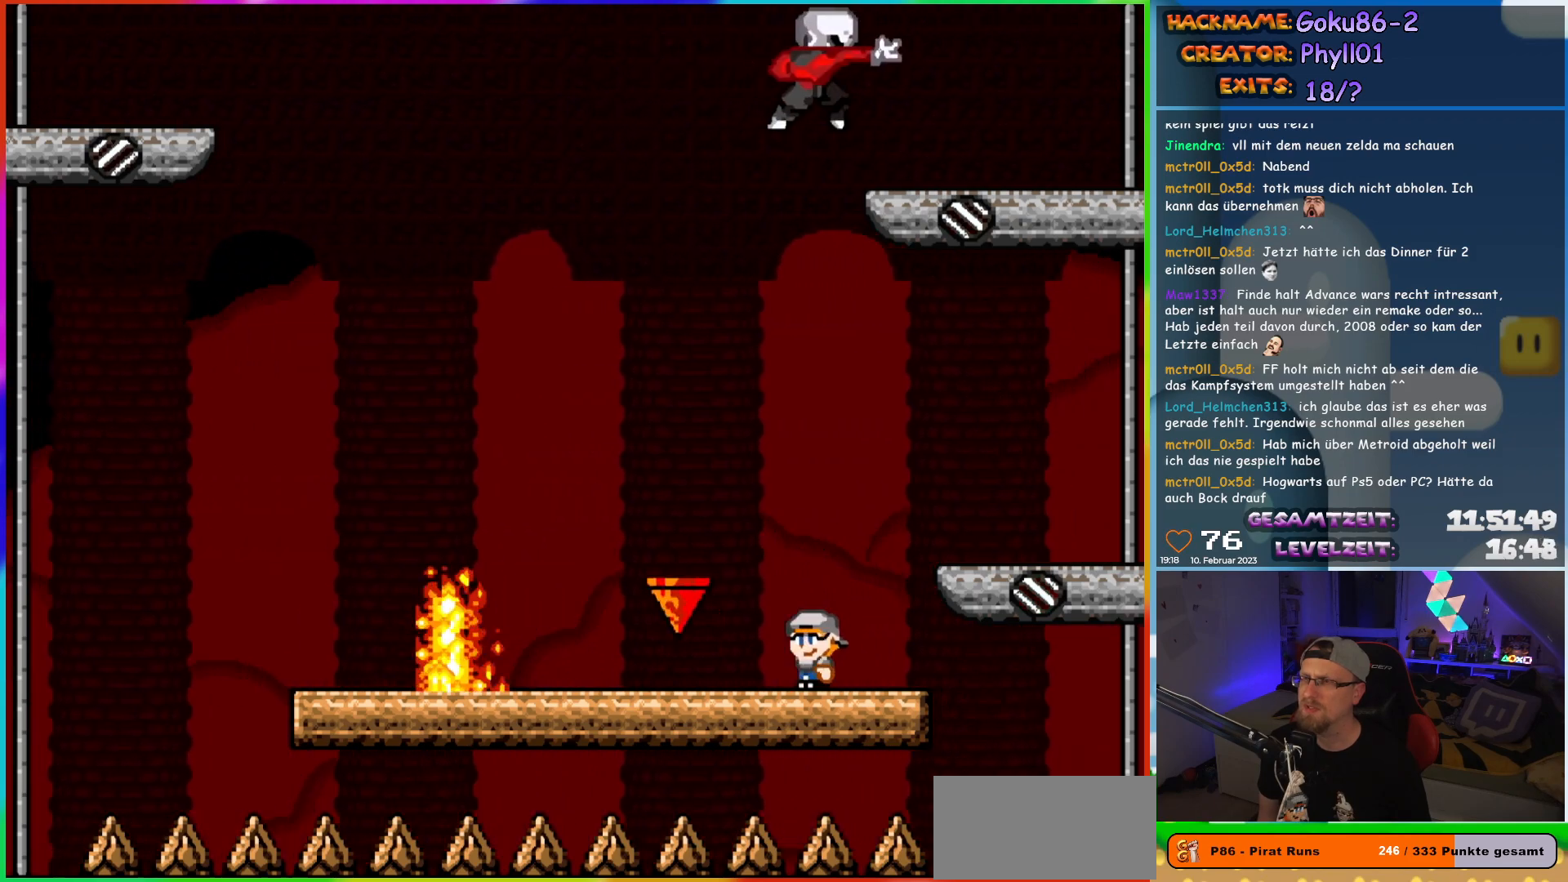
{"buttons": ["X", "DPAD_LEFT"], "events": [[300, "DPAD_LEFT", "down"]]}
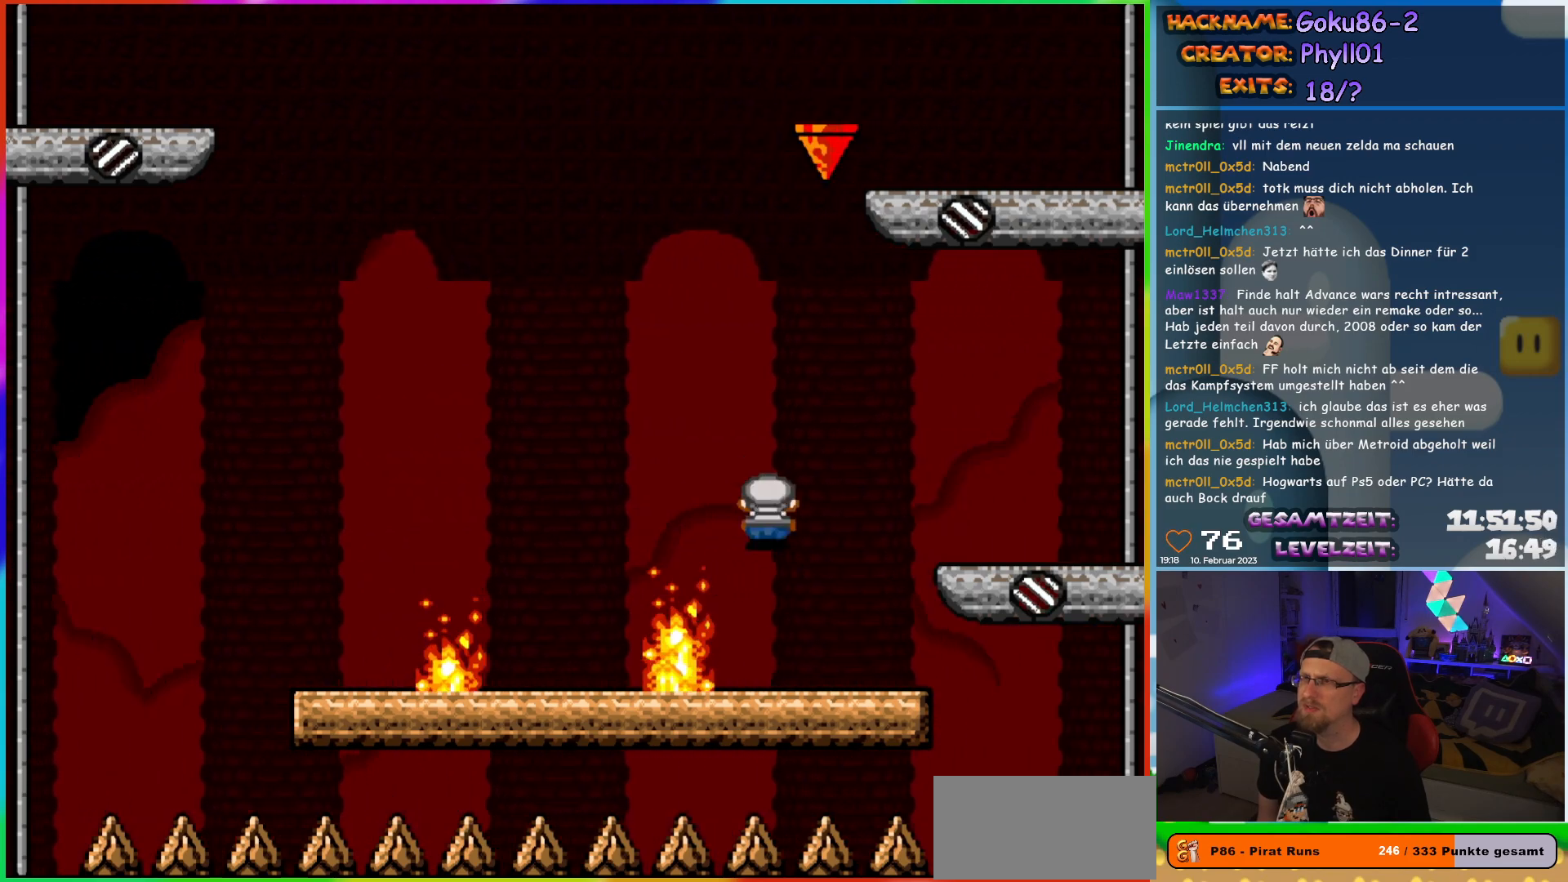
{"buttons": ["X"], "events": [[317, "DPAD_LEFT", "up"], [317, "DPAD_UP", "down"], [333, "DPAD_UP", "up"], [350, "DPAD_RIGHT", "down"], [500, "DPAD_RIGHT", "up"]]}
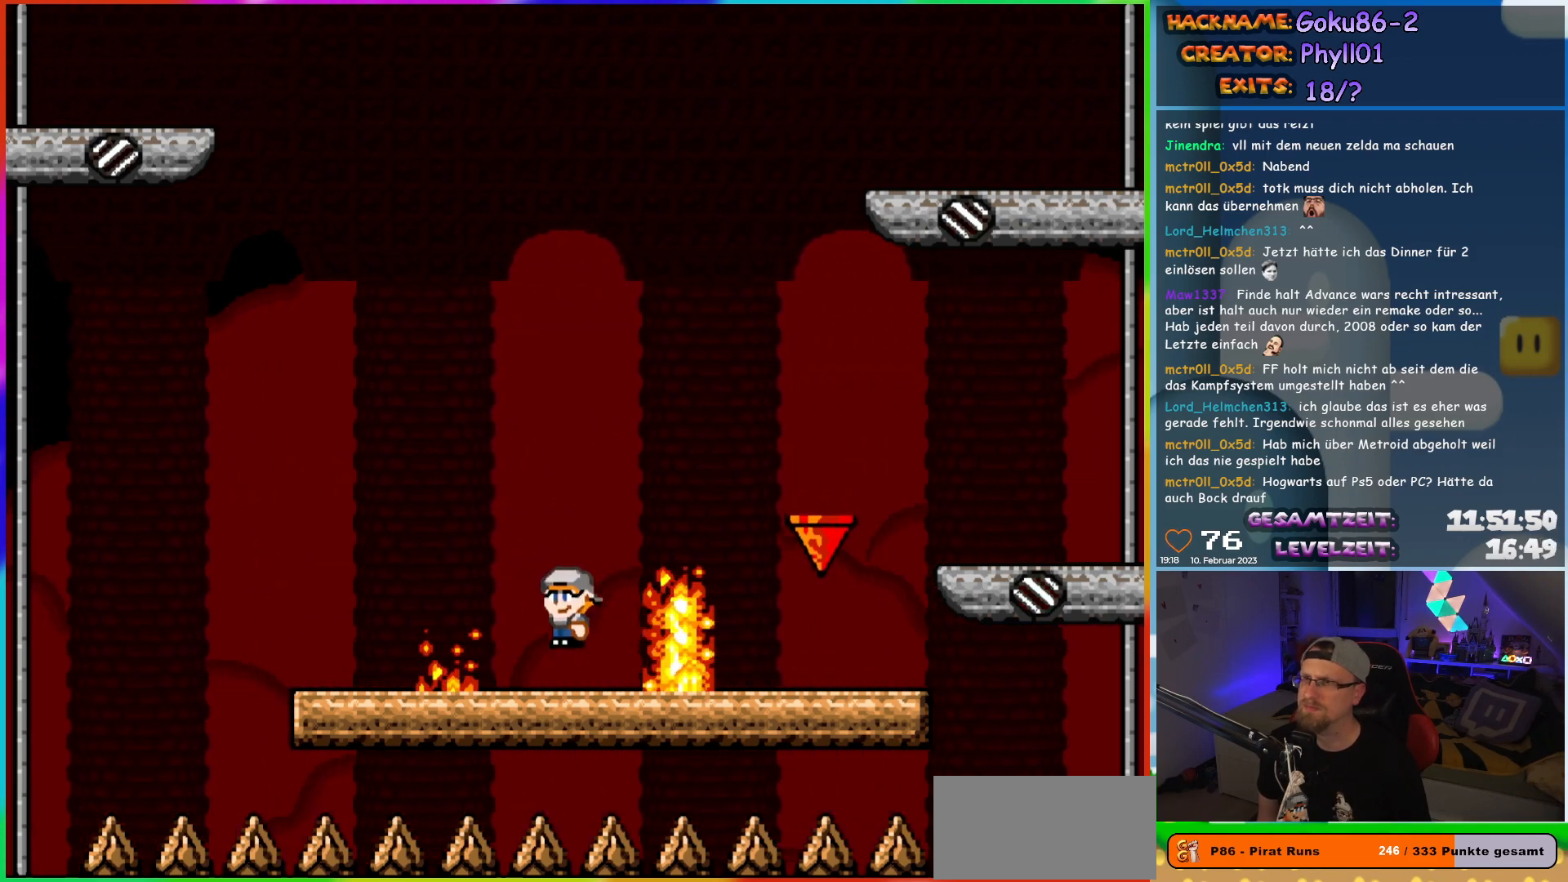
{"buttons": ["X"], "events": []}
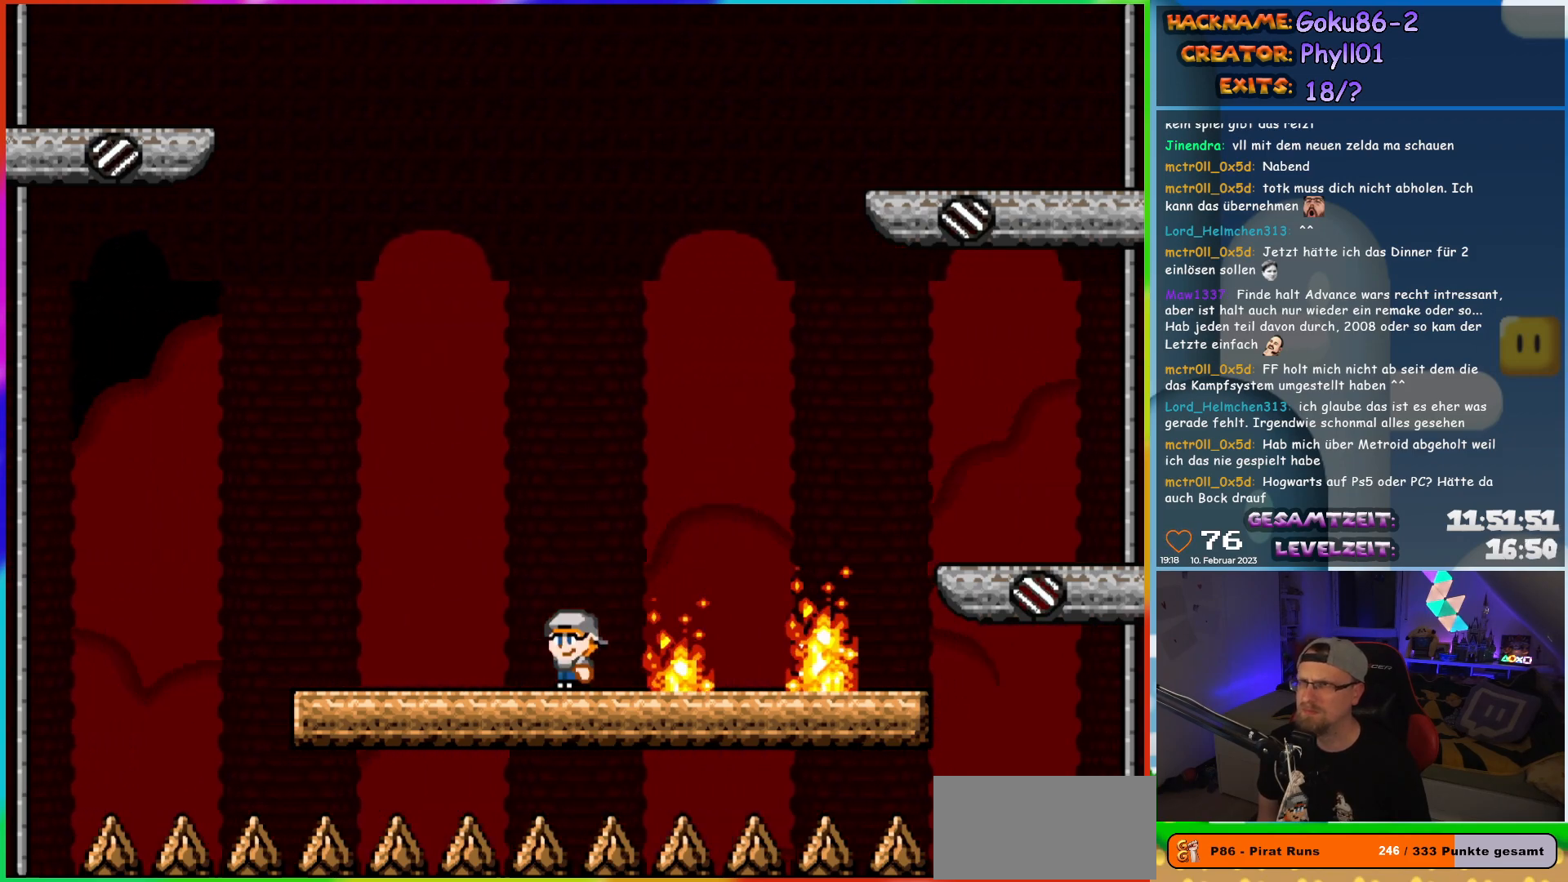
{"buttons": ["X", "DPAD_RIGHT"], "events": [[83, "DPAD_LEFT", "down"], [417, "DPAD_UP", "down"], [450, "DPAD_LEFT", "up"], [467, "DPAD_RIGHT", "down"], [467, "DPAD_UP", "up"]]}
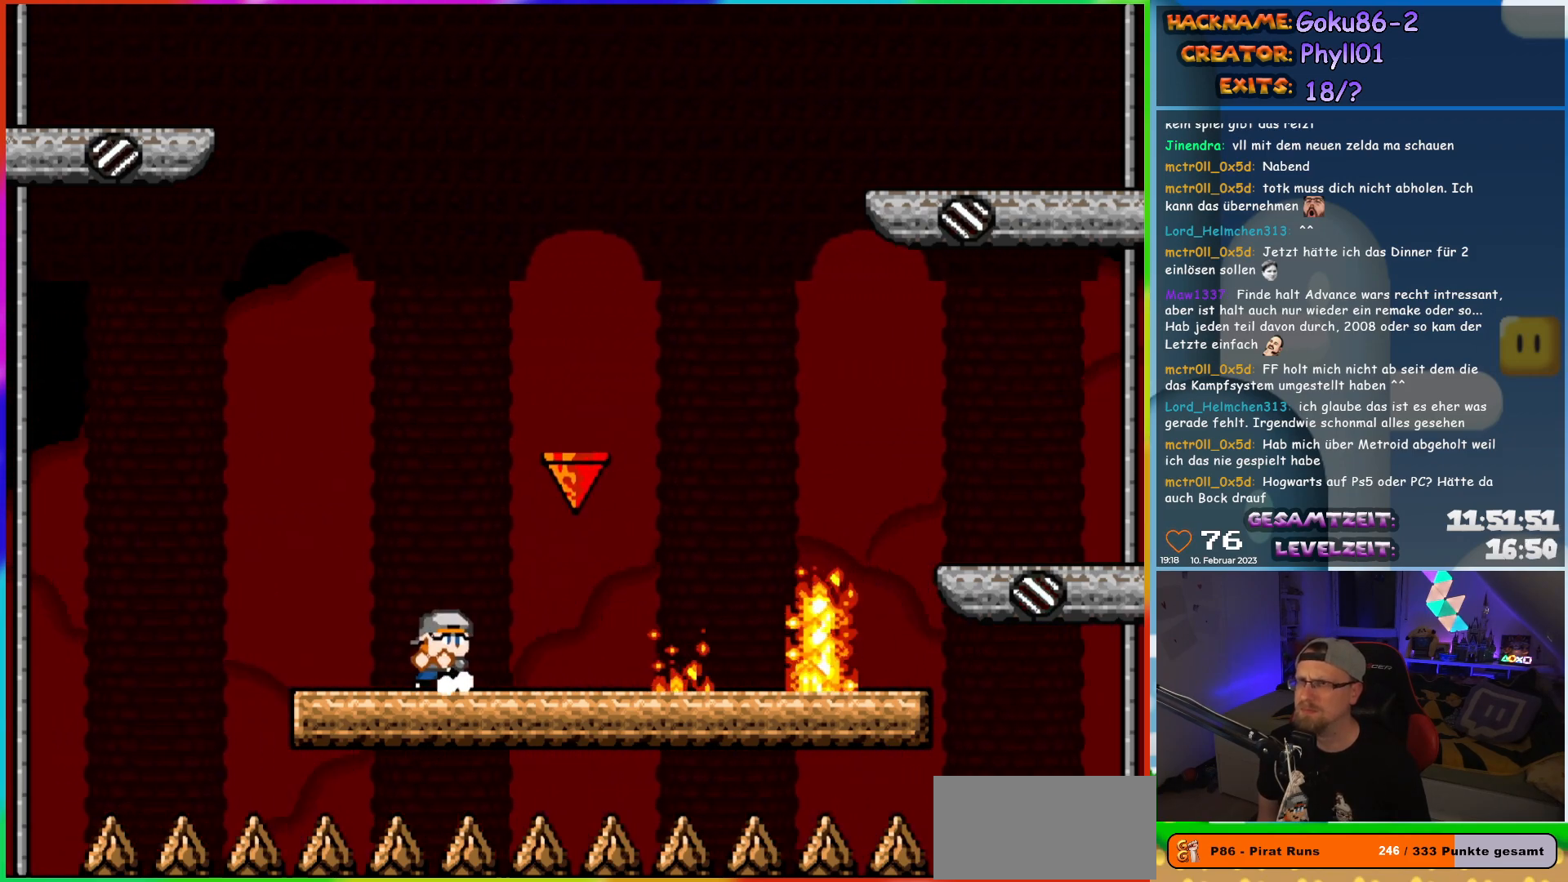
{"buttons": ["X"], "events": [[83, "DPAD_RIGHT", "up"]]}
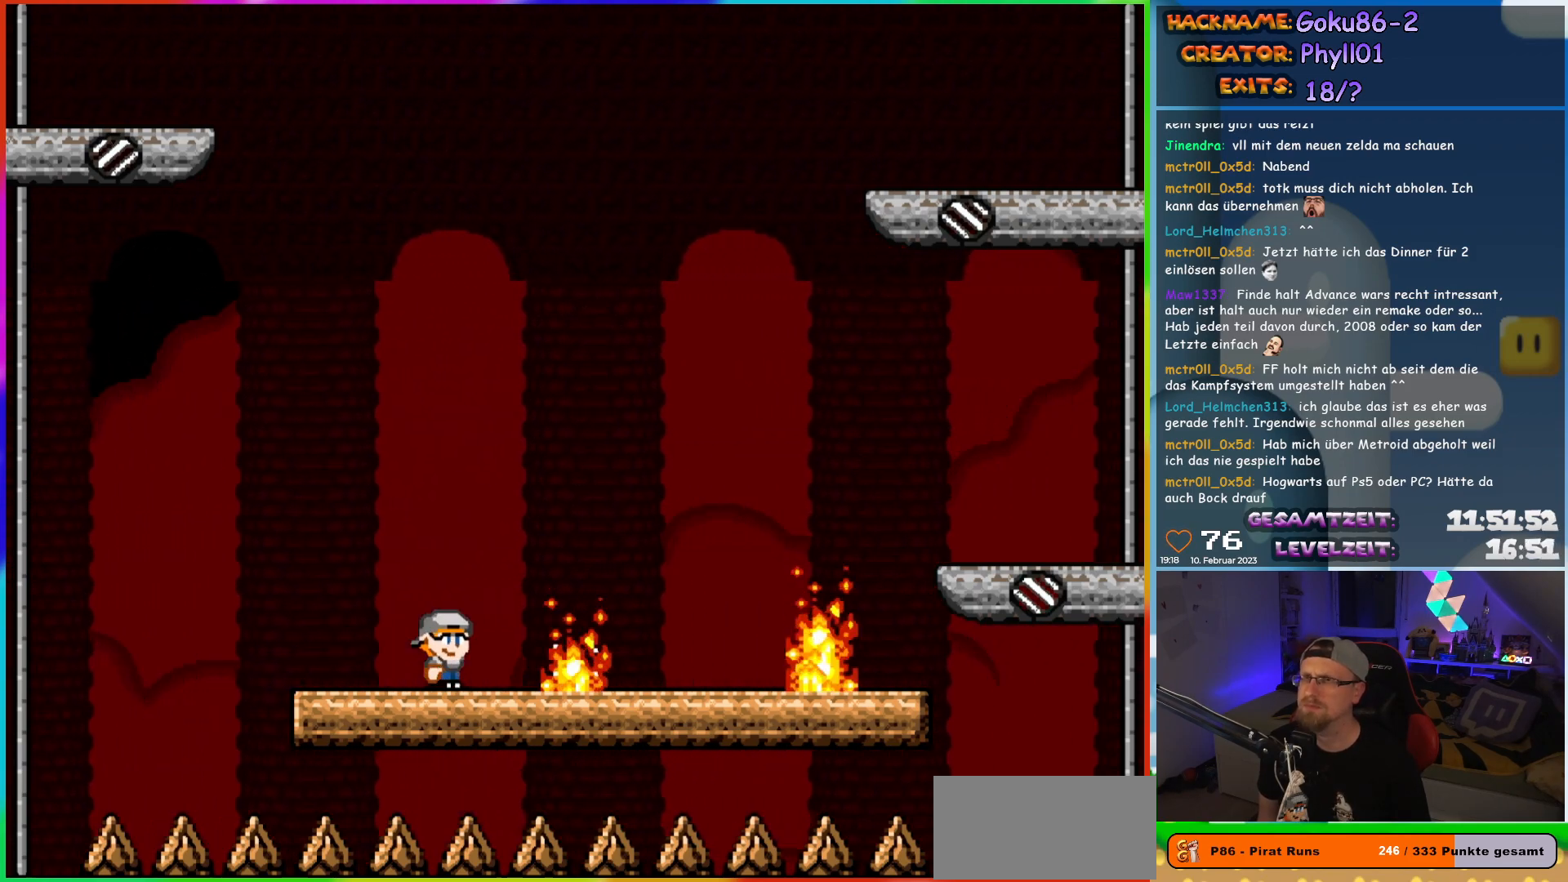
{"buttons": ["X", "DPAD_UP", "DPAD_LEFT"], "events": [[200, "DPAD_LEFT", "down"], [500, "DPAD_UP", "down"]]}
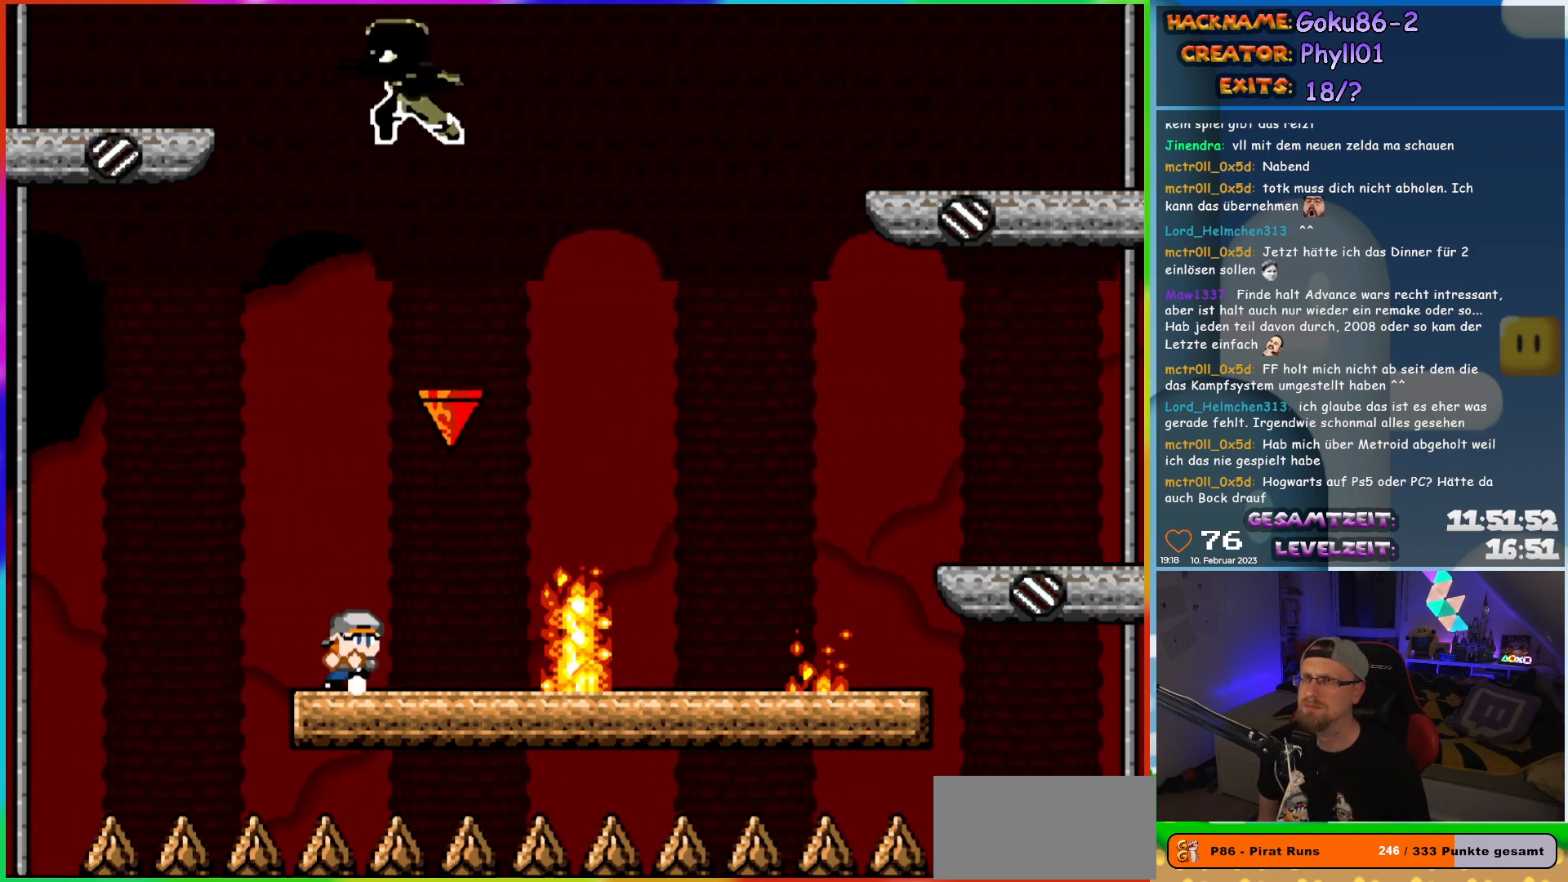
{"buttons": ["X"], "events": [[17, "DPAD_LEFT", "up"], [33, "DPAD_RIGHT", "down"], [33, "DPAD_UP", "up"], [133, "DPAD_RIGHT", "up"]]}
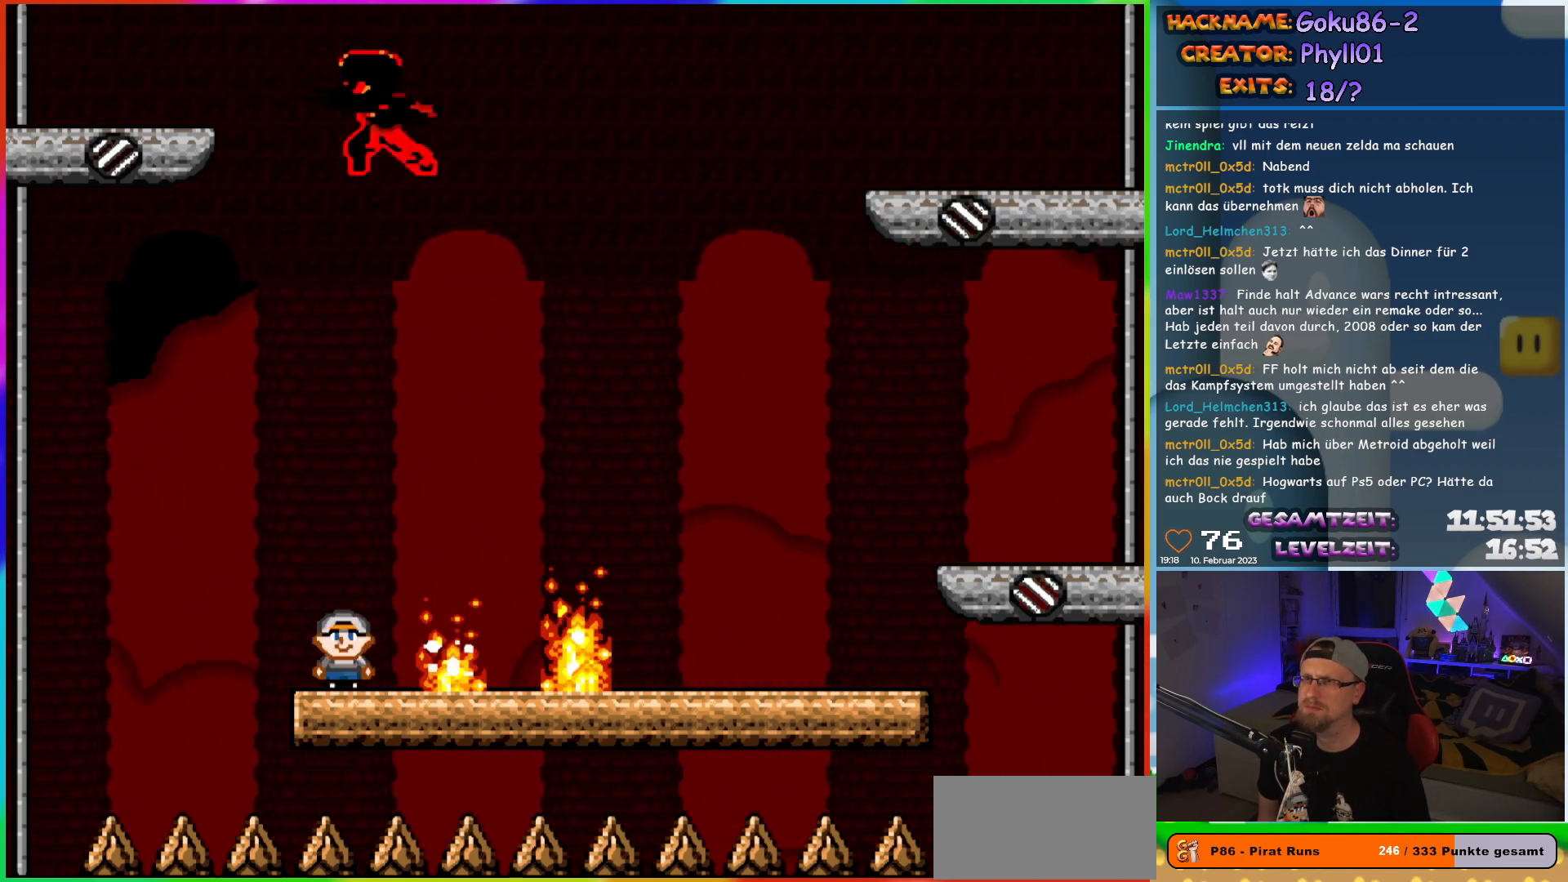
{"buttons": ["X", "DPAD_RIGHT"], "events": [[17, "DPAD_RIGHT", "down"]]}
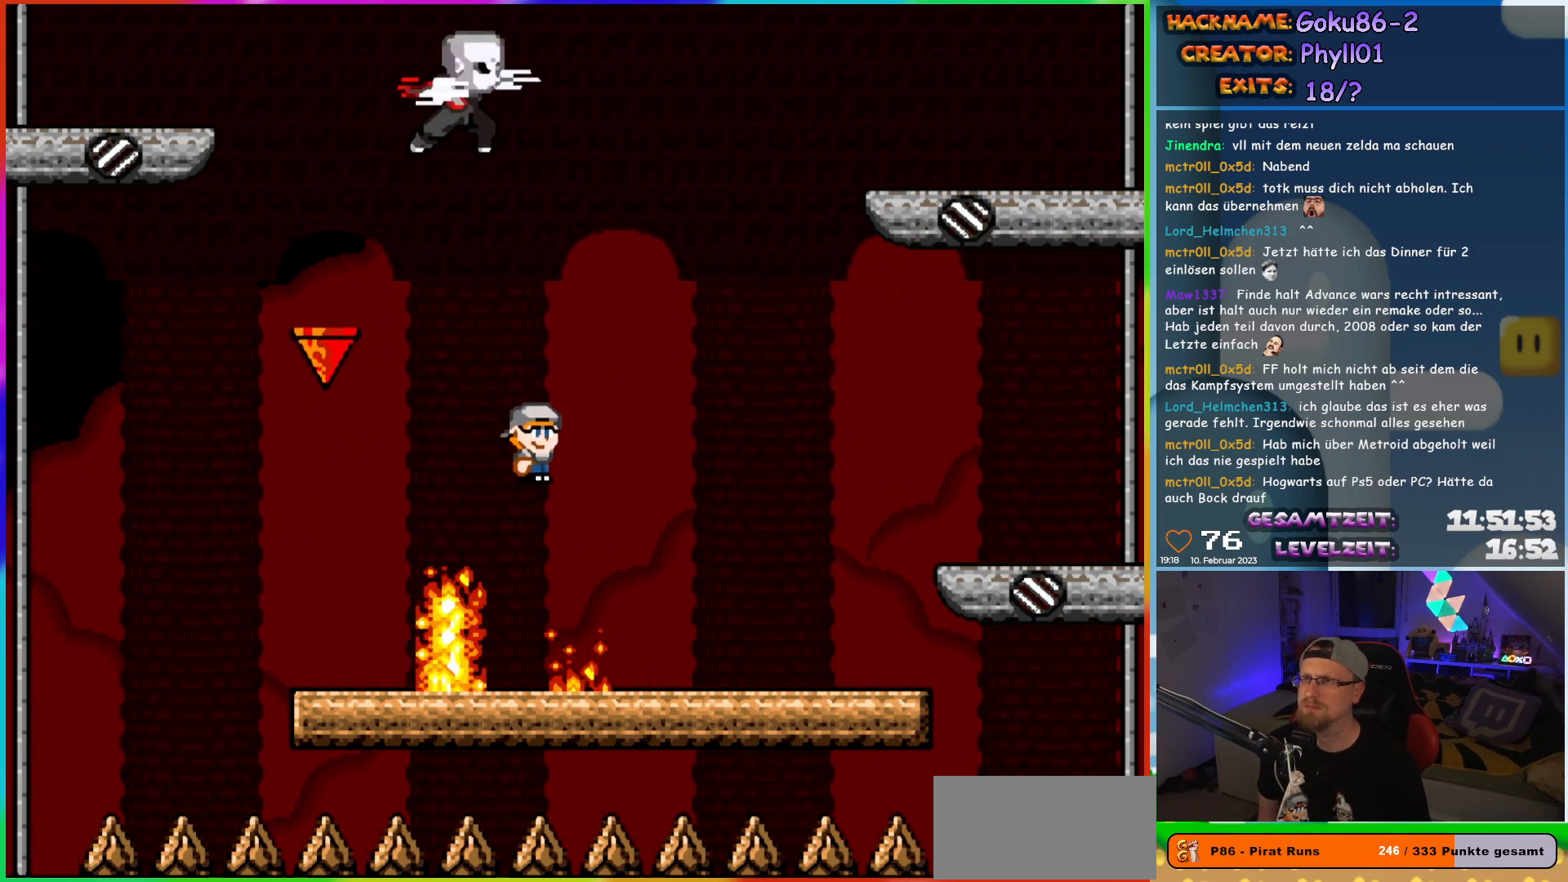
{"buttons": ["X"], "events": [[150, "DPAD_RIGHT", "up"], [167, "DPAD_LEFT", "down"], [333, "DPAD_LEFT", "up"]]}
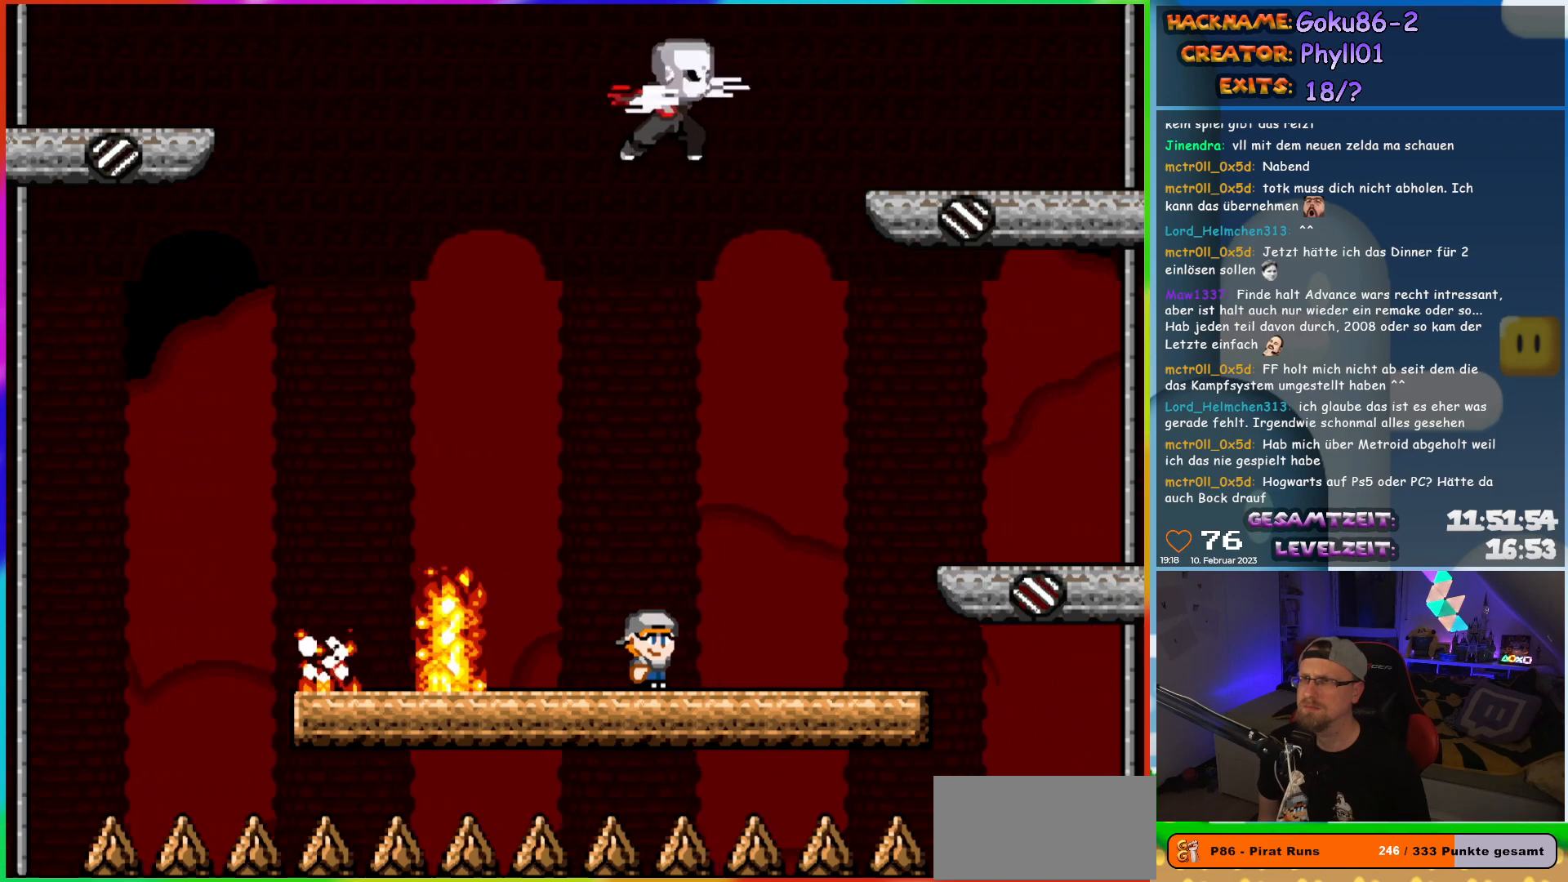
{"buttons": ["X", "DPAD_RIGHT"], "events": [[300, "DPAD_RIGHT", "down"]]}
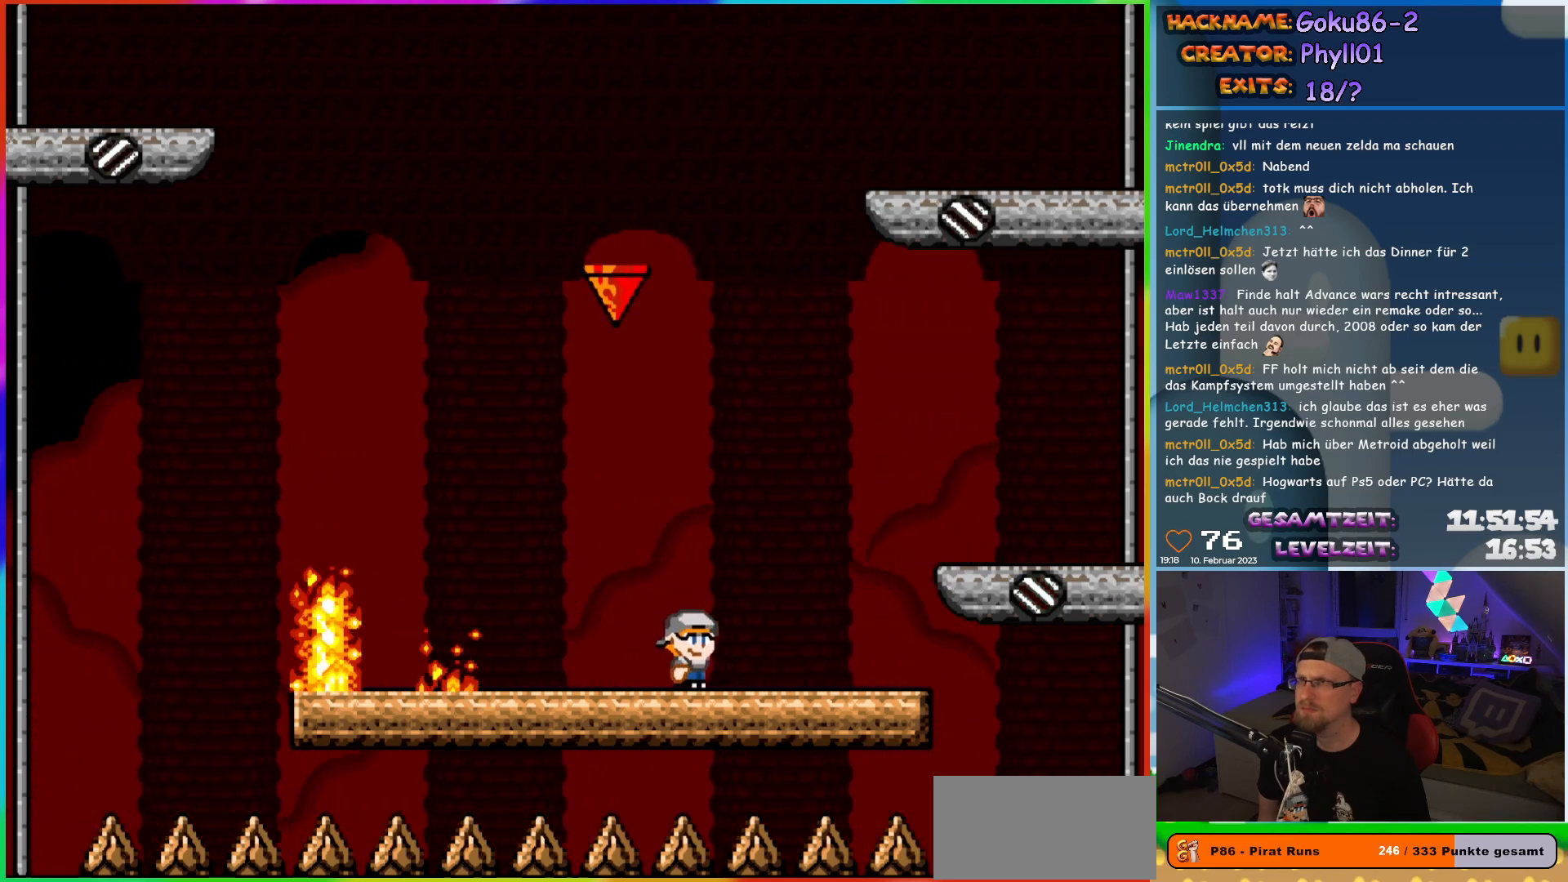
{"buttons": ["X"], "events": [[133, "DPAD_RIGHT", "up"], [150, "DPAD_LEFT", "down"], [317, "DPAD_LEFT", "up"]]}